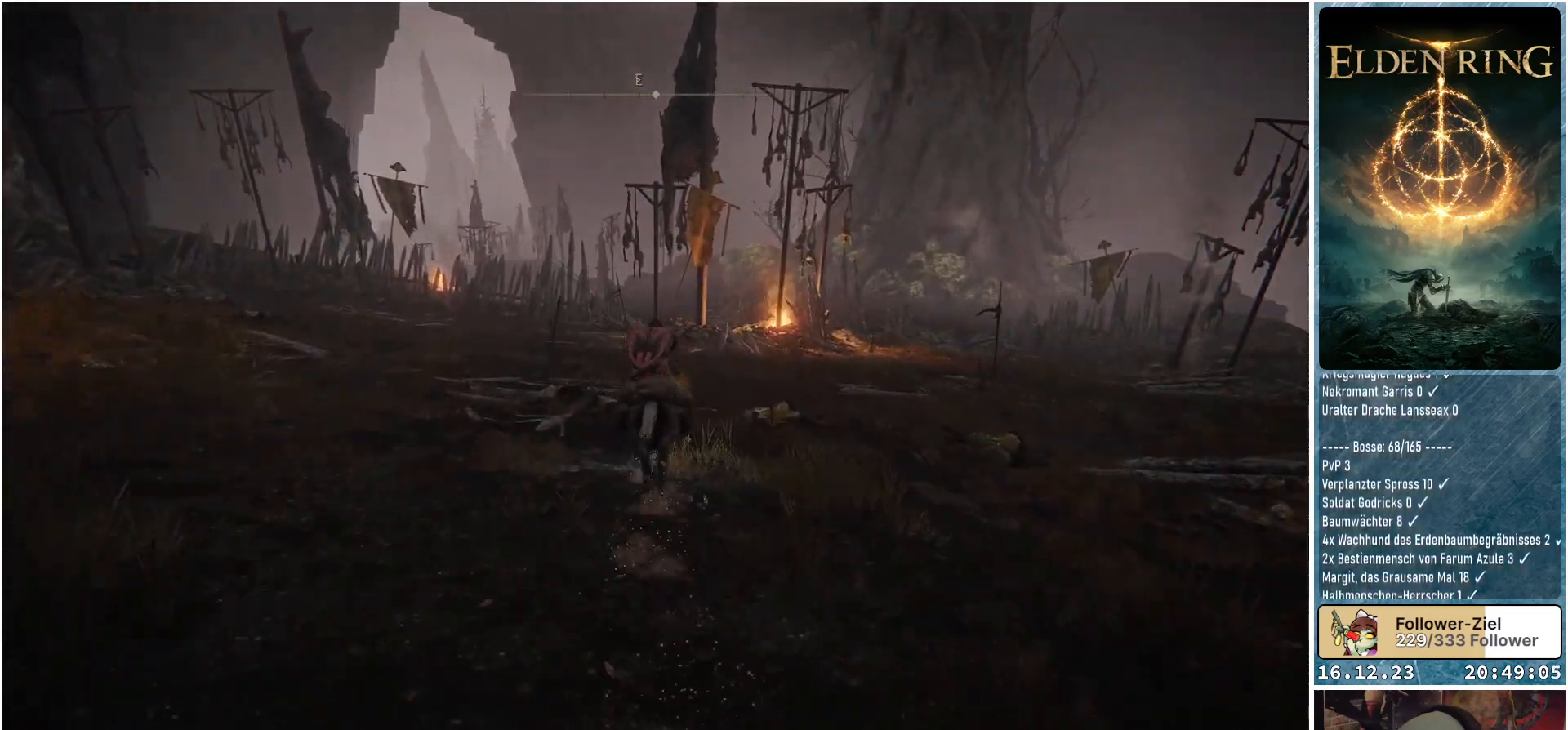
Gameplay with a controller (Xbox layout); each line is a JSON object with the inputs held at the frame after it. "events" lists button and stick changes between this image and that frame as [ms after this image, input, new state], when the widget could be followed in between.
{"buttons": [], "left_stick": "up", "right_stick": "center", "events": [[317, "B", "down"], [433, "B", "up"]]}
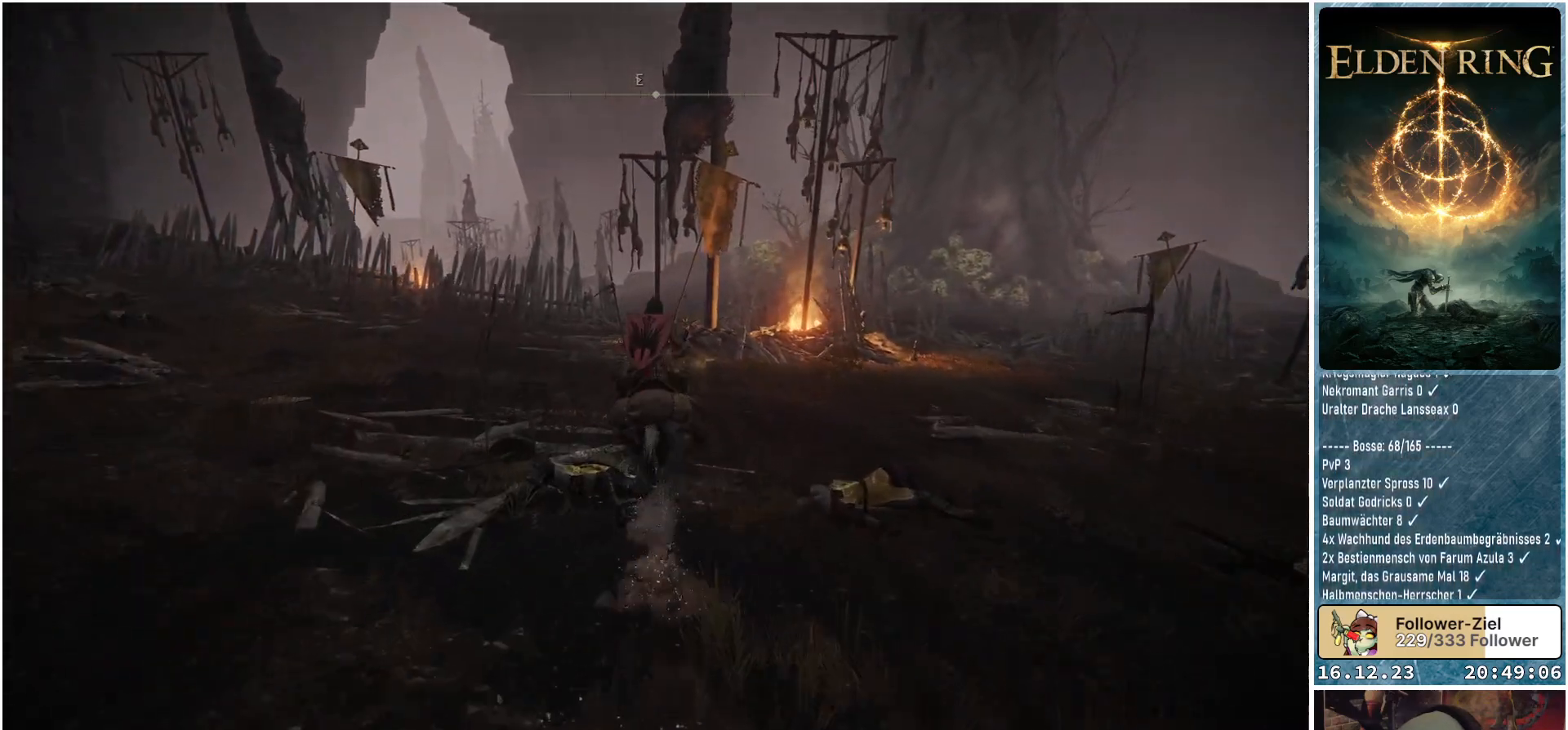
{"buttons": [], "left_stick": "up", "right_stick": "center", "events": []}
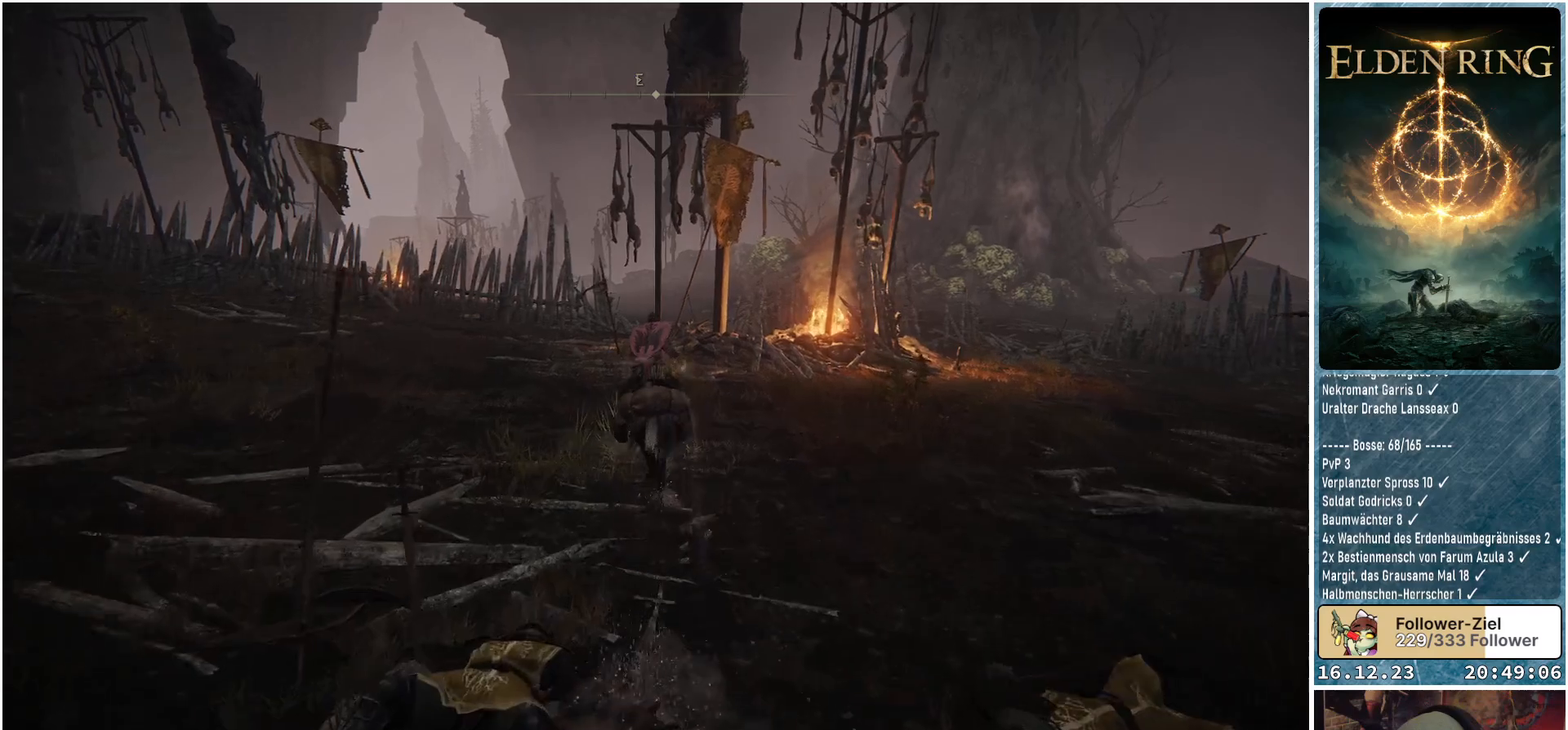
{"buttons": [], "left_stick": "up", "right_stick": "down-right", "events": [[150, "right_stick", "down-right"]]}
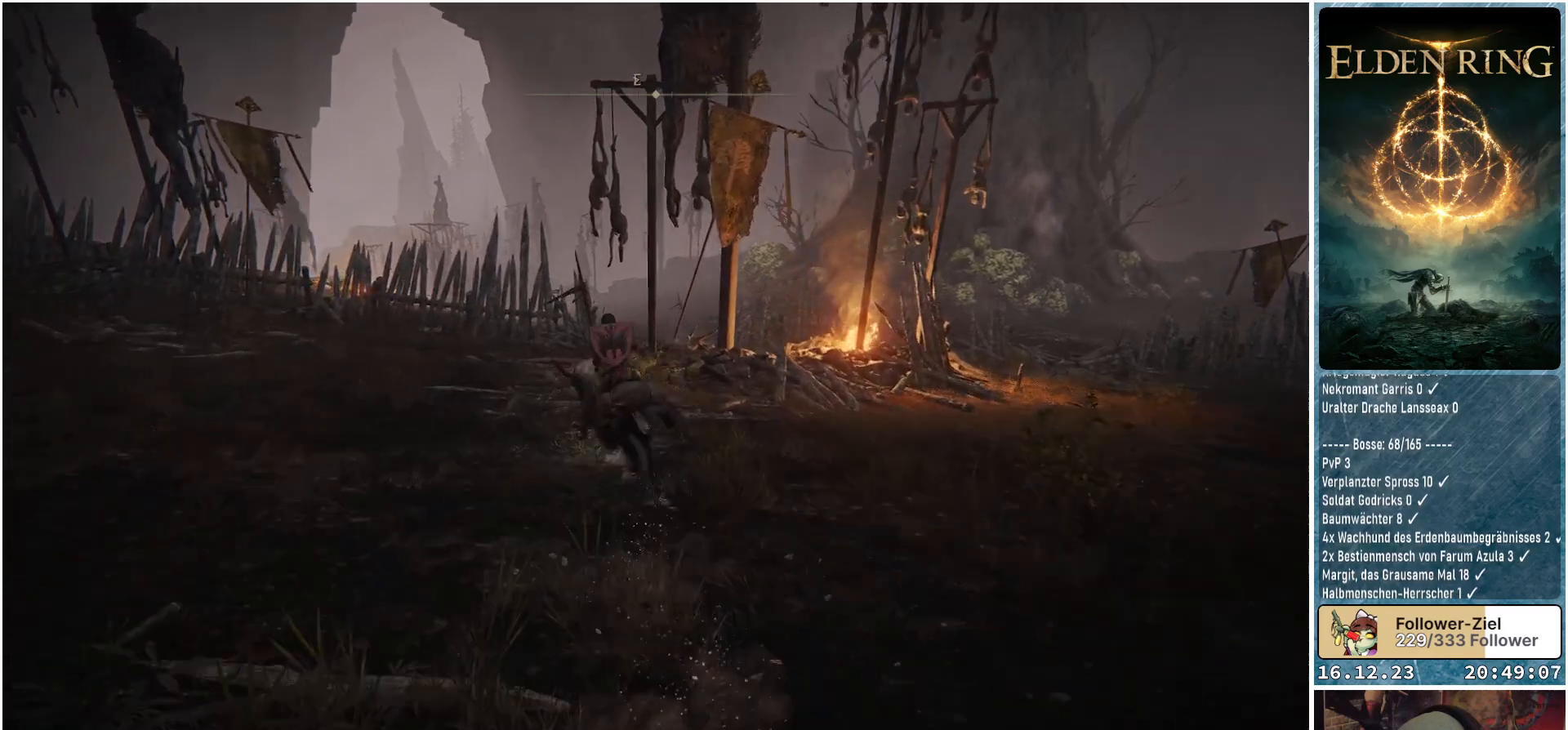
{"buttons": [], "left_stick": "up", "right_stick": "down-right", "events": []}
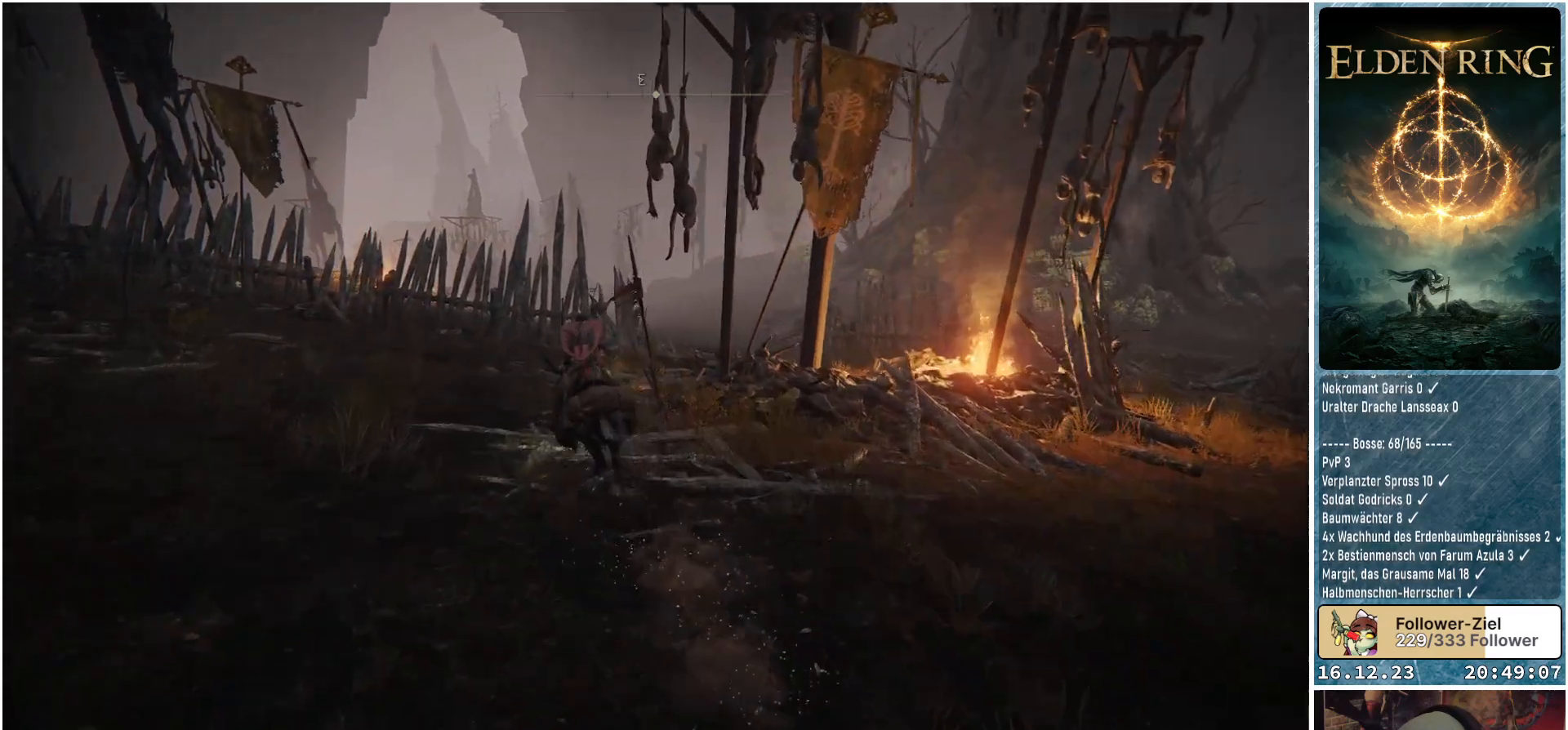
{"buttons": [], "left_stick": "up", "right_stick": "down-right", "events": []}
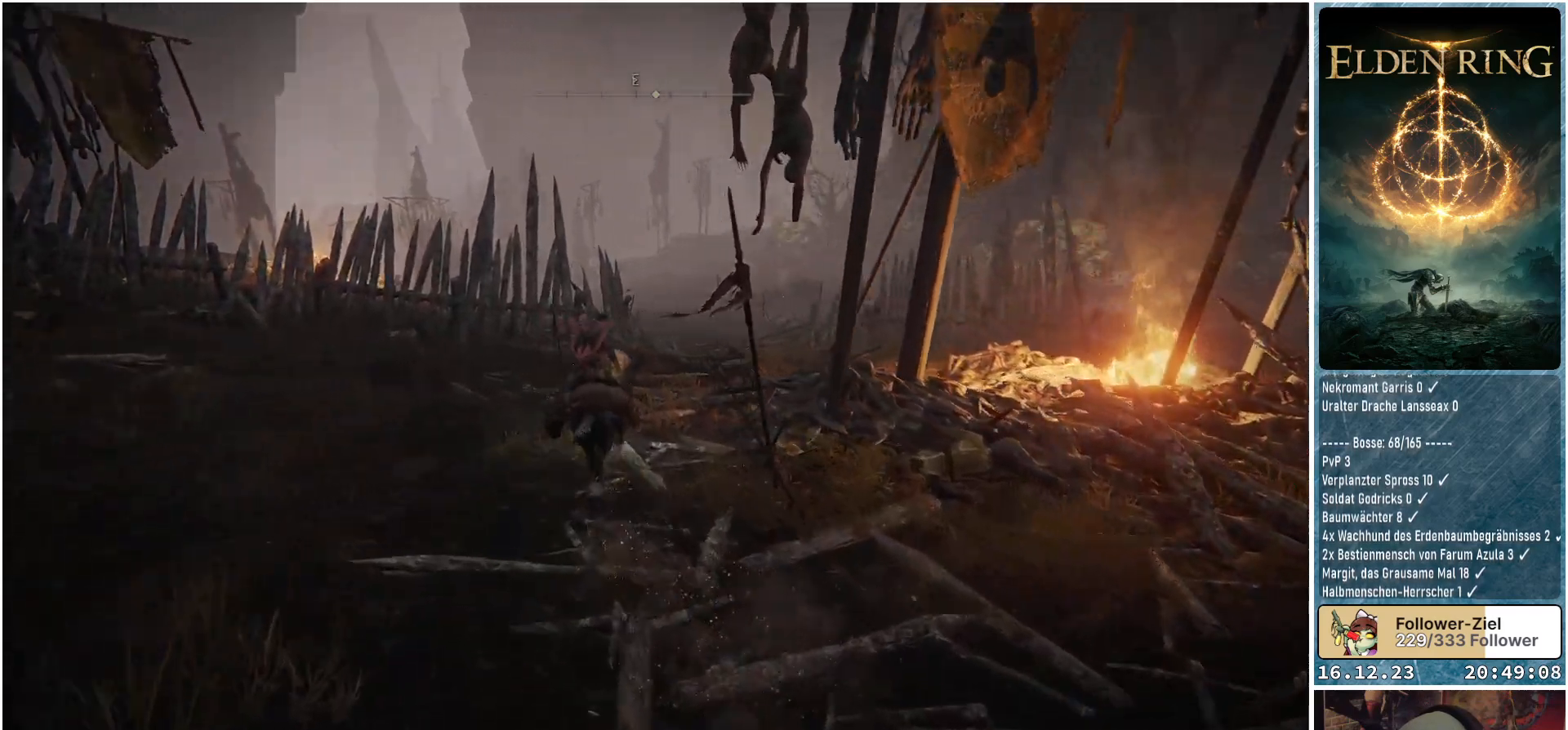
{"buttons": [], "left_stick": "up", "right_stick": "down-right", "events": []}
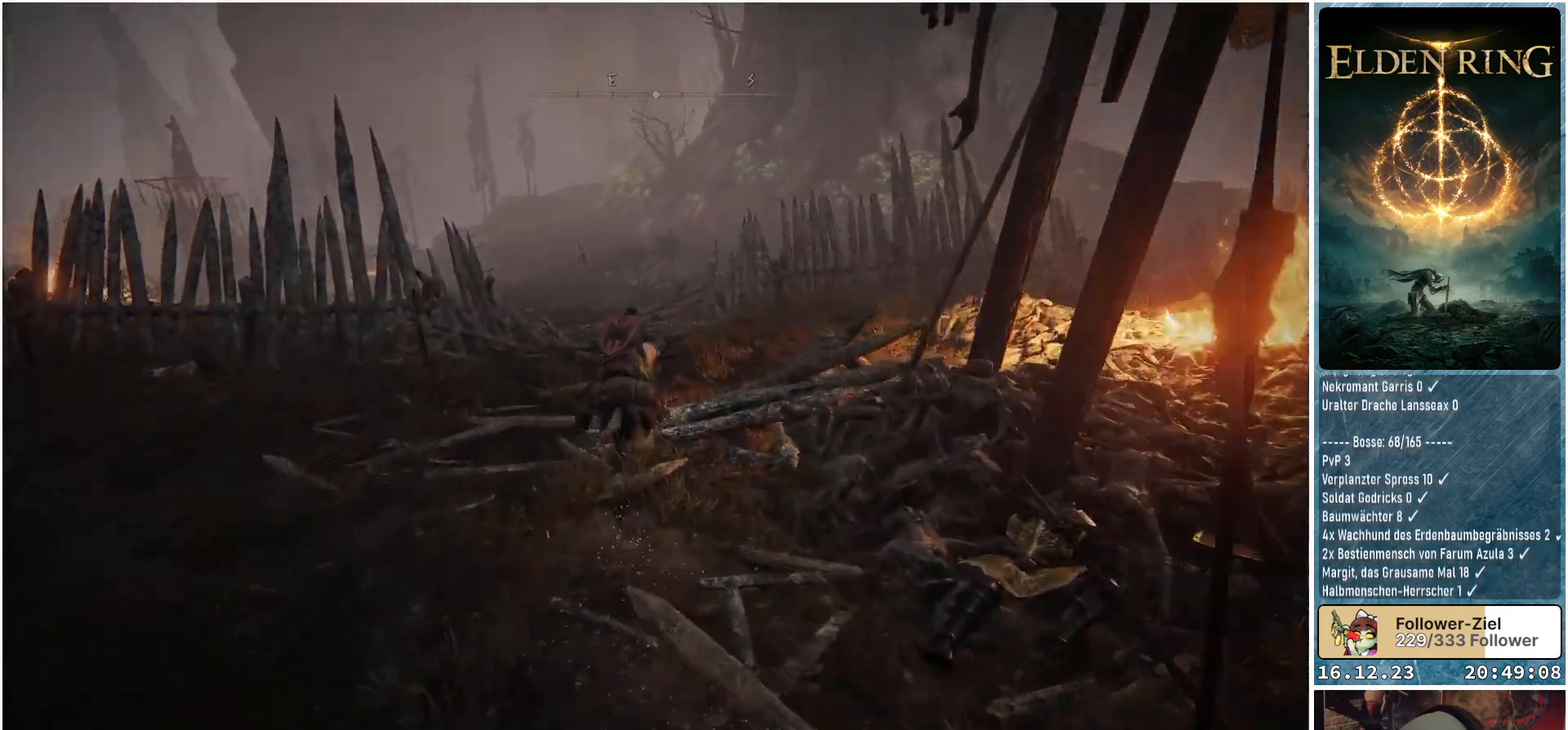
{"buttons": [], "left_stick": "up", "right_stick": "center", "events": [[17, "right_stick", "center"]]}
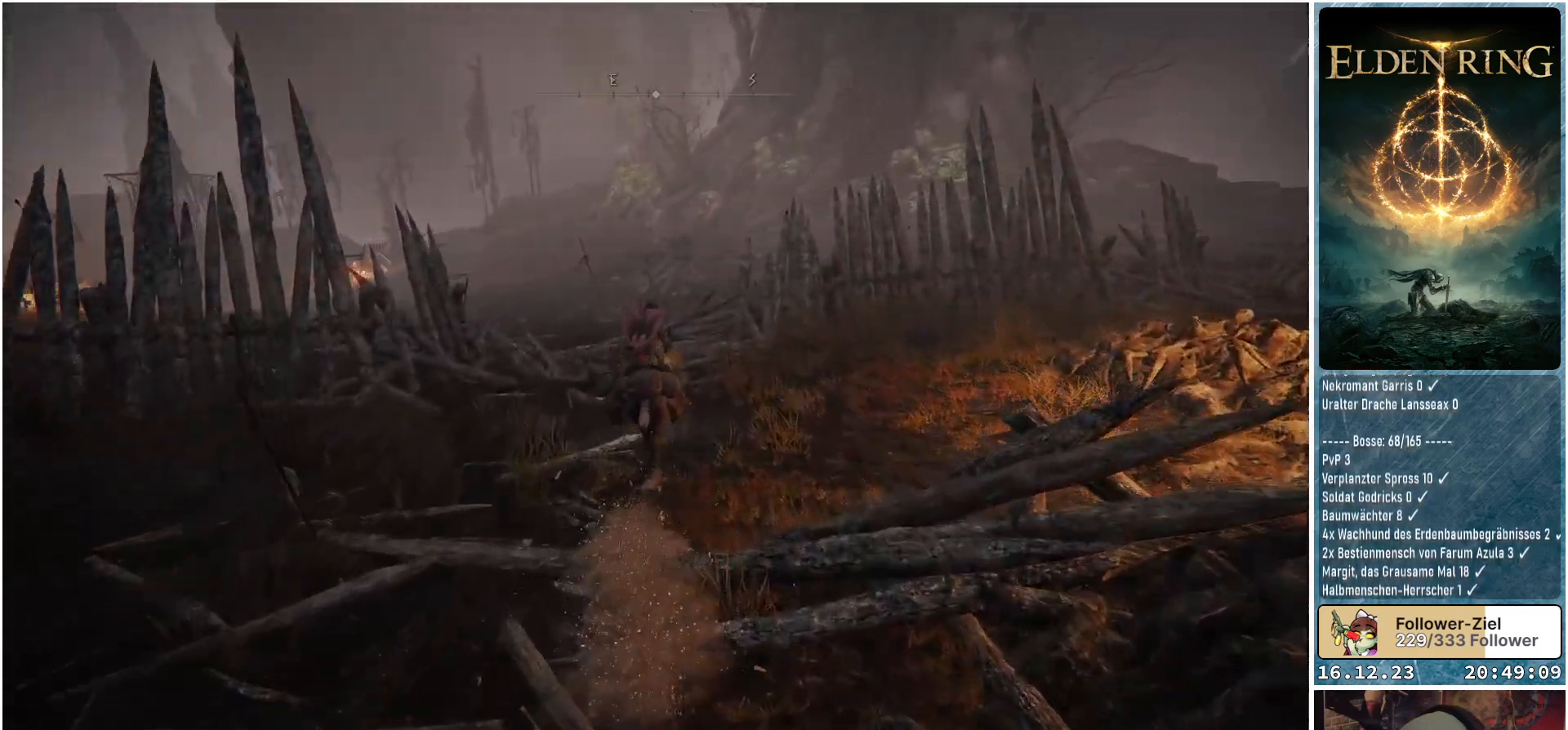
{"buttons": [], "left_stick": "up", "right_stick": "center", "events": []}
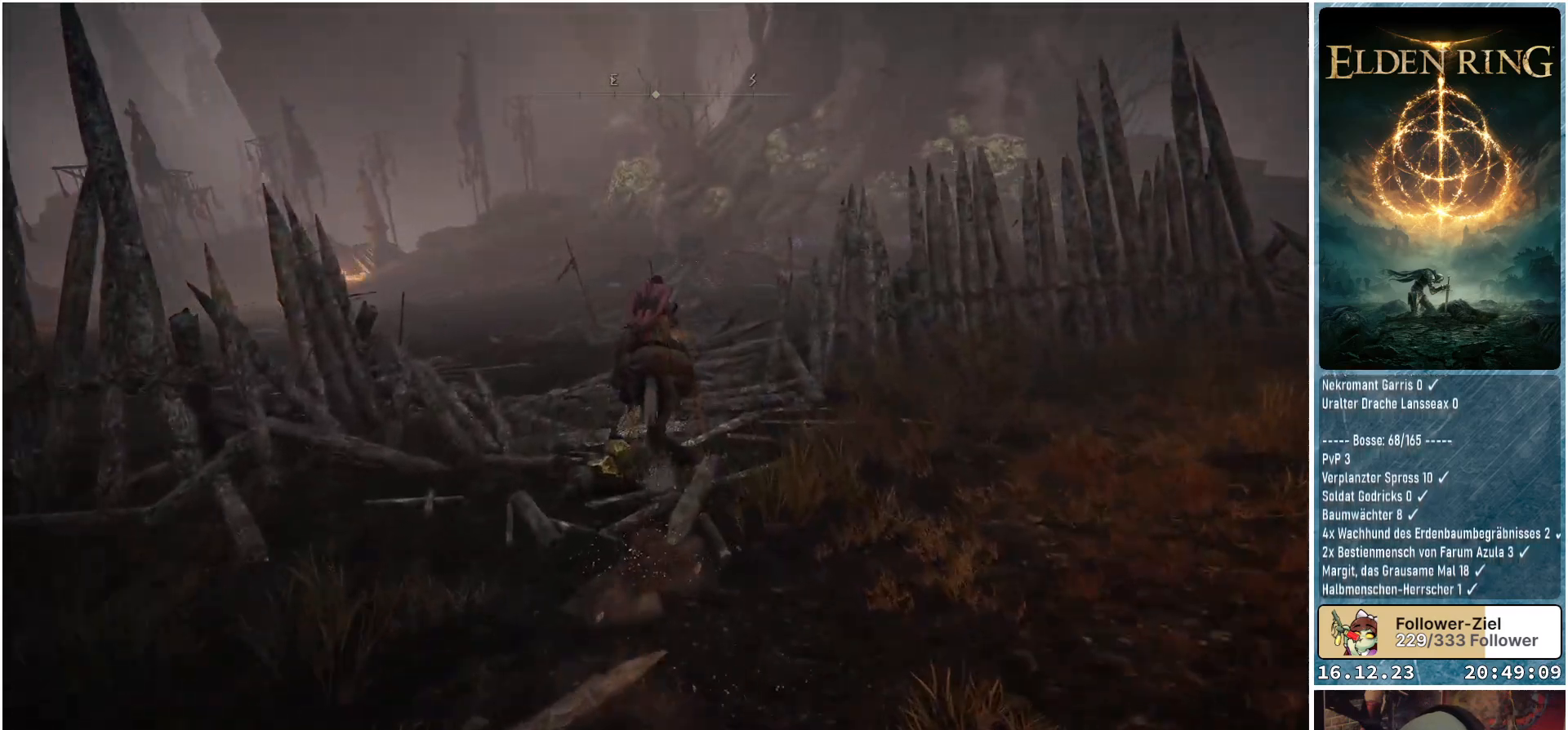
{"buttons": [], "left_stick": "up", "right_stick": "center", "events": []}
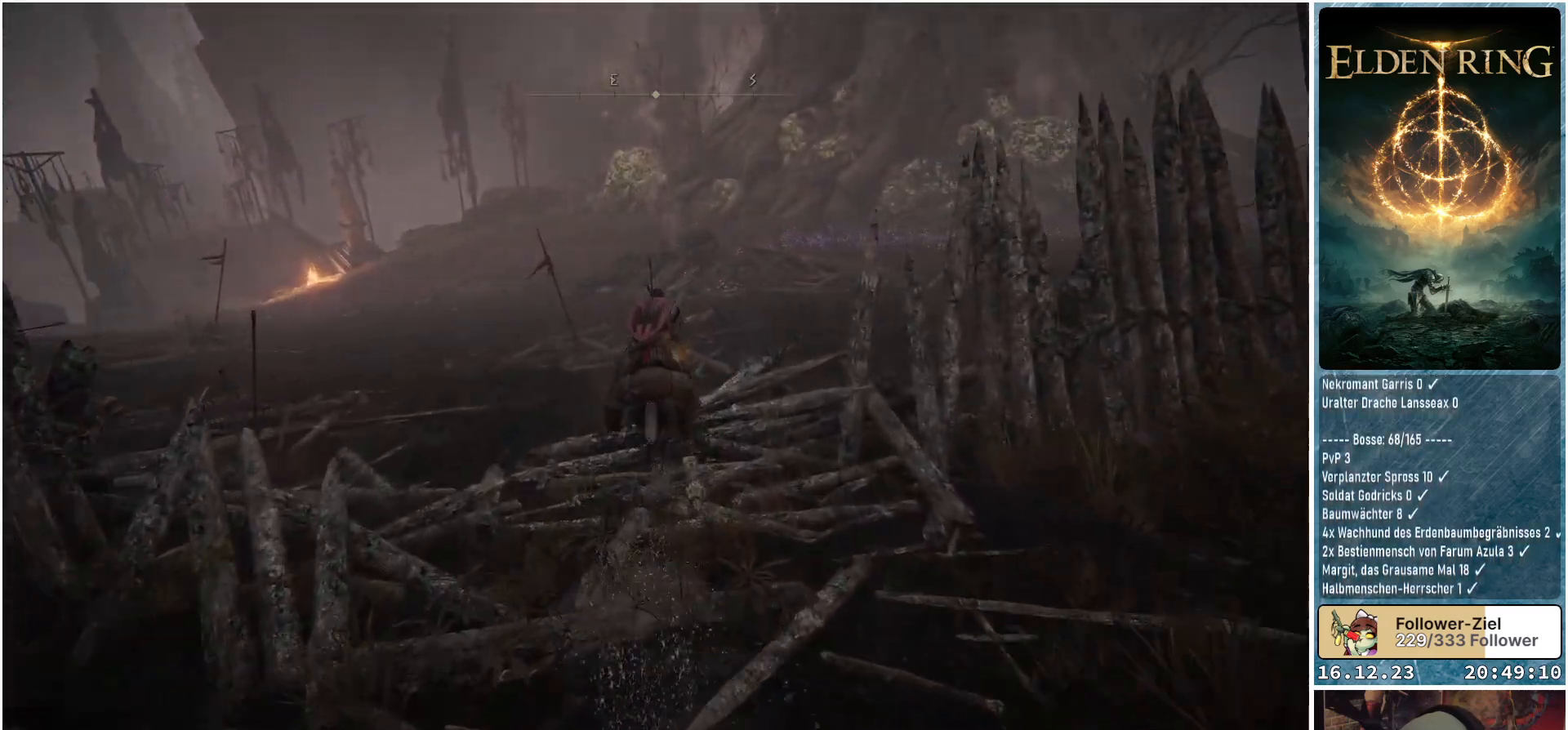
{"buttons": [], "left_stick": "up", "right_stick": "left", "events": [[317, "right_stick", "left"]]}
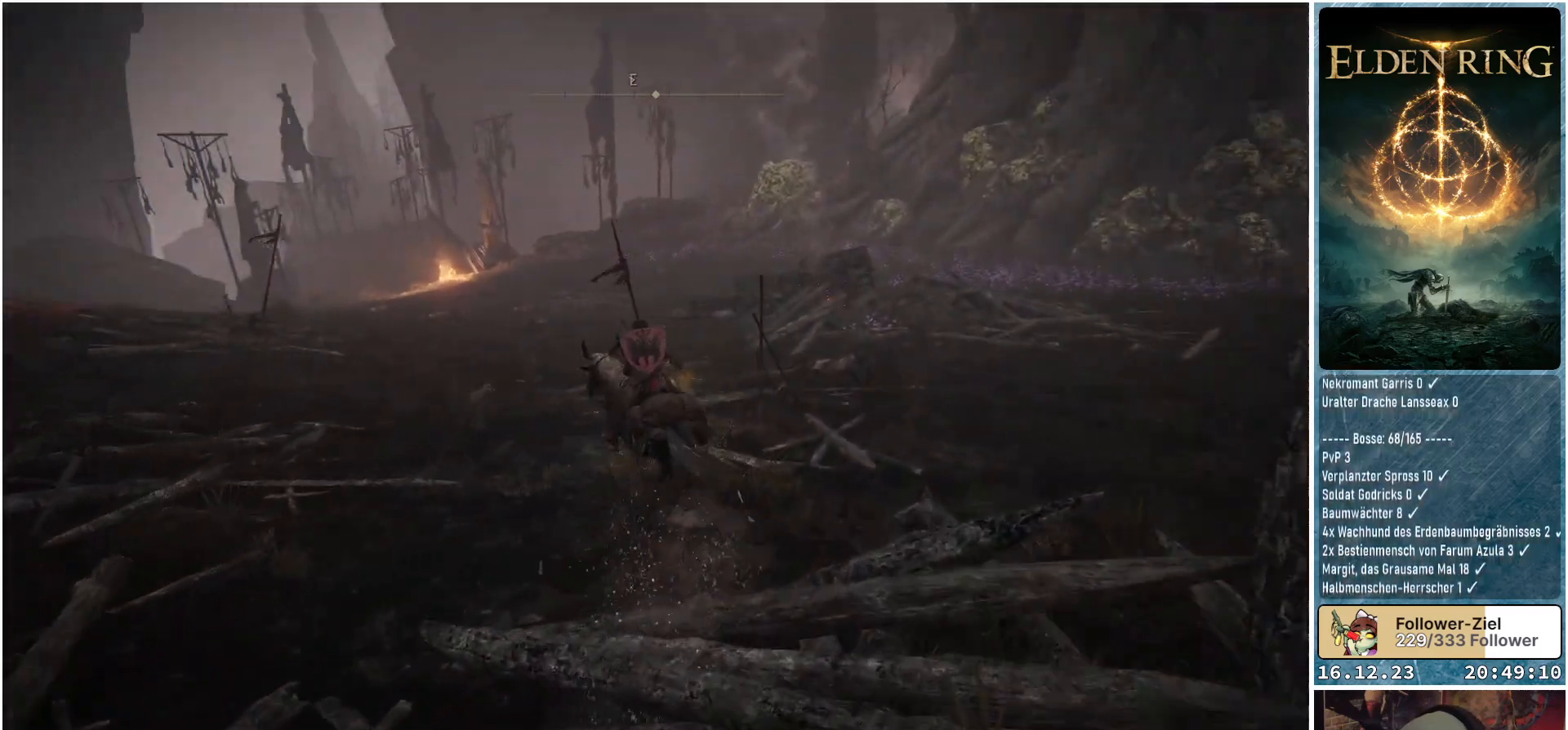
{"buttons": [], "left_stick": "up", "right_stick": "down-left", "events": [[467, "right_stick", "down-left"]]}
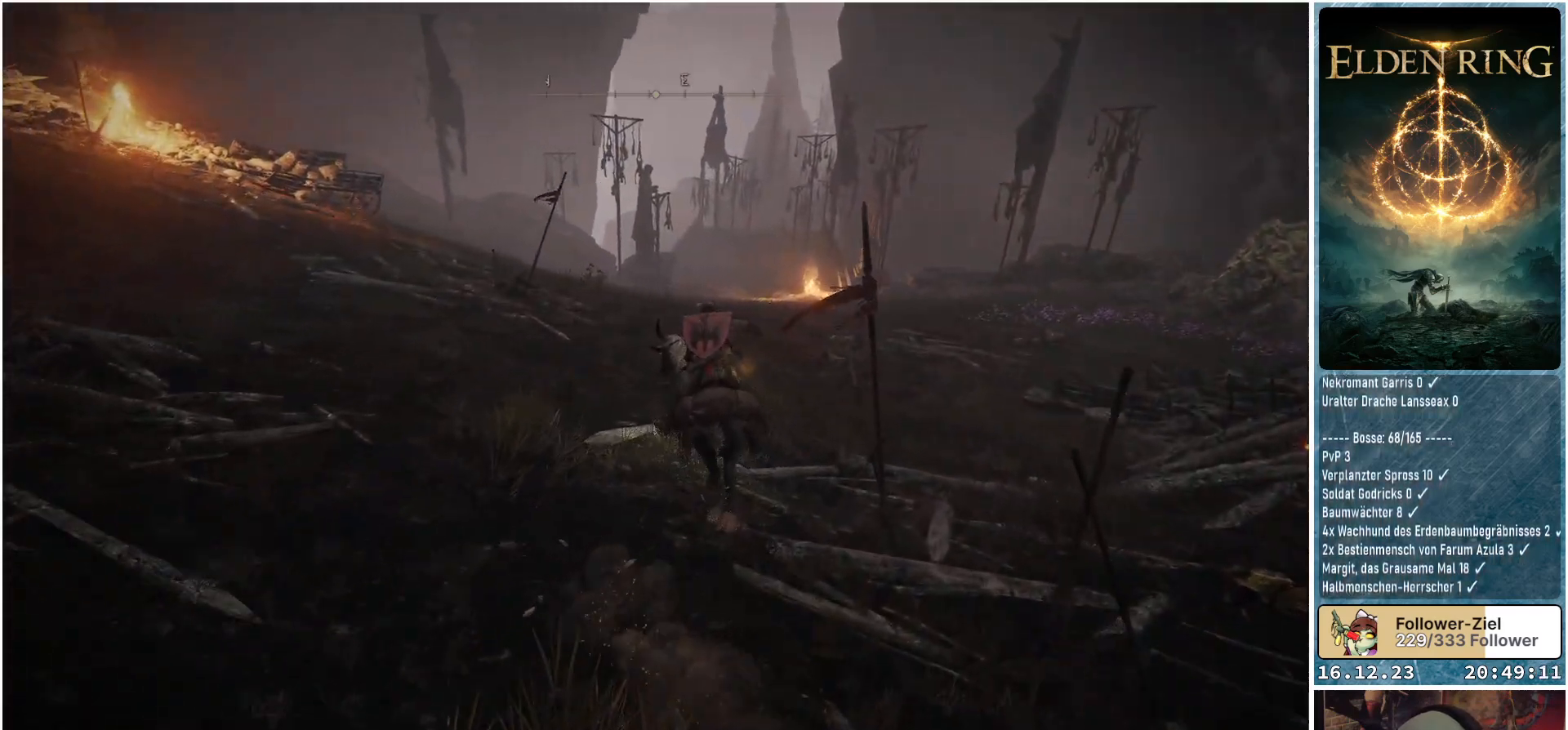
{"buttons": [], "left_stick": "up", "right_stick": "down-left", "events": []}
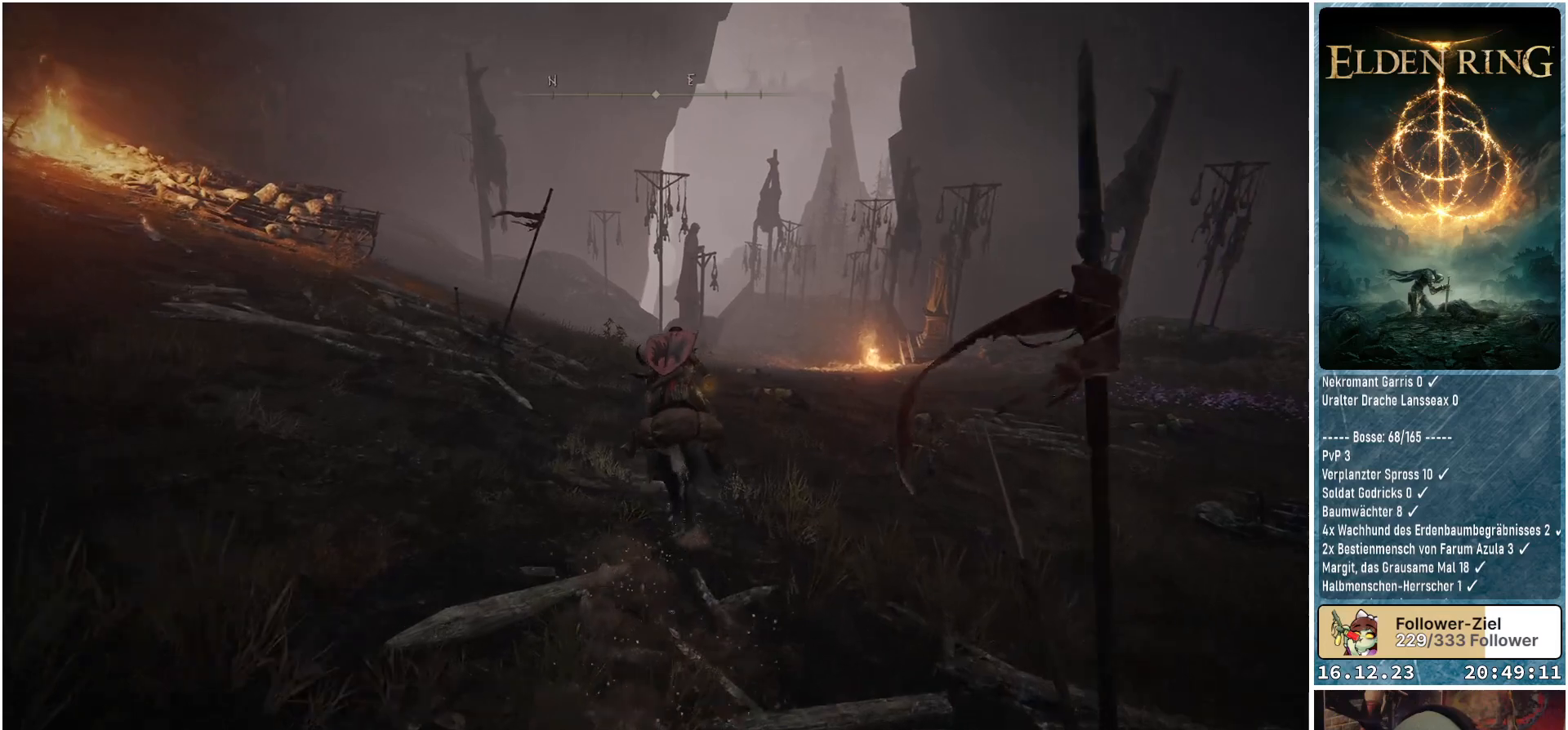
{"buttons": [], "left_stick": "up", "right_stick": "down-left", "events": []}
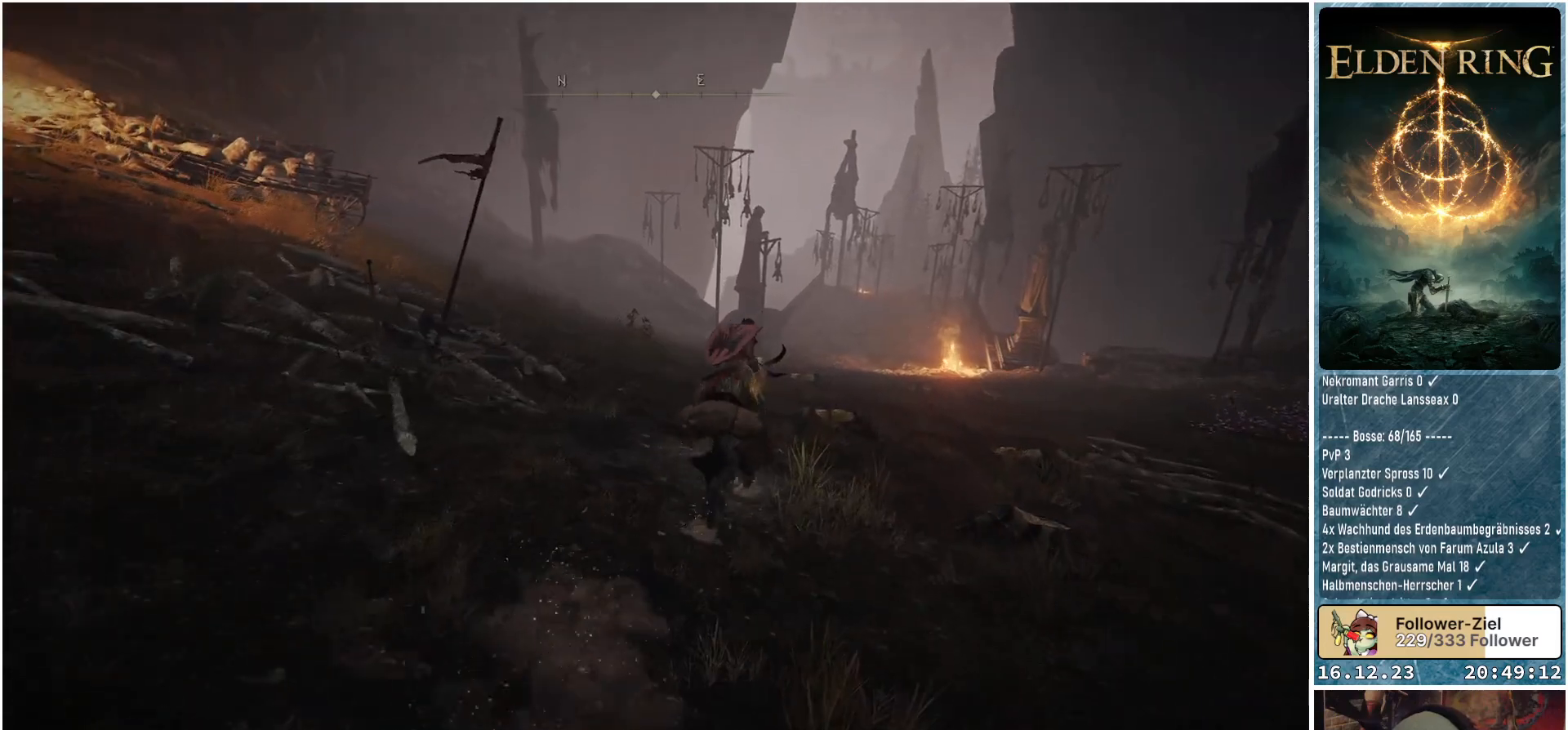
{"buttons": [], "left_stick": "up", "right_stick": "center", "events": [[367, "right_stick", "center"]]}
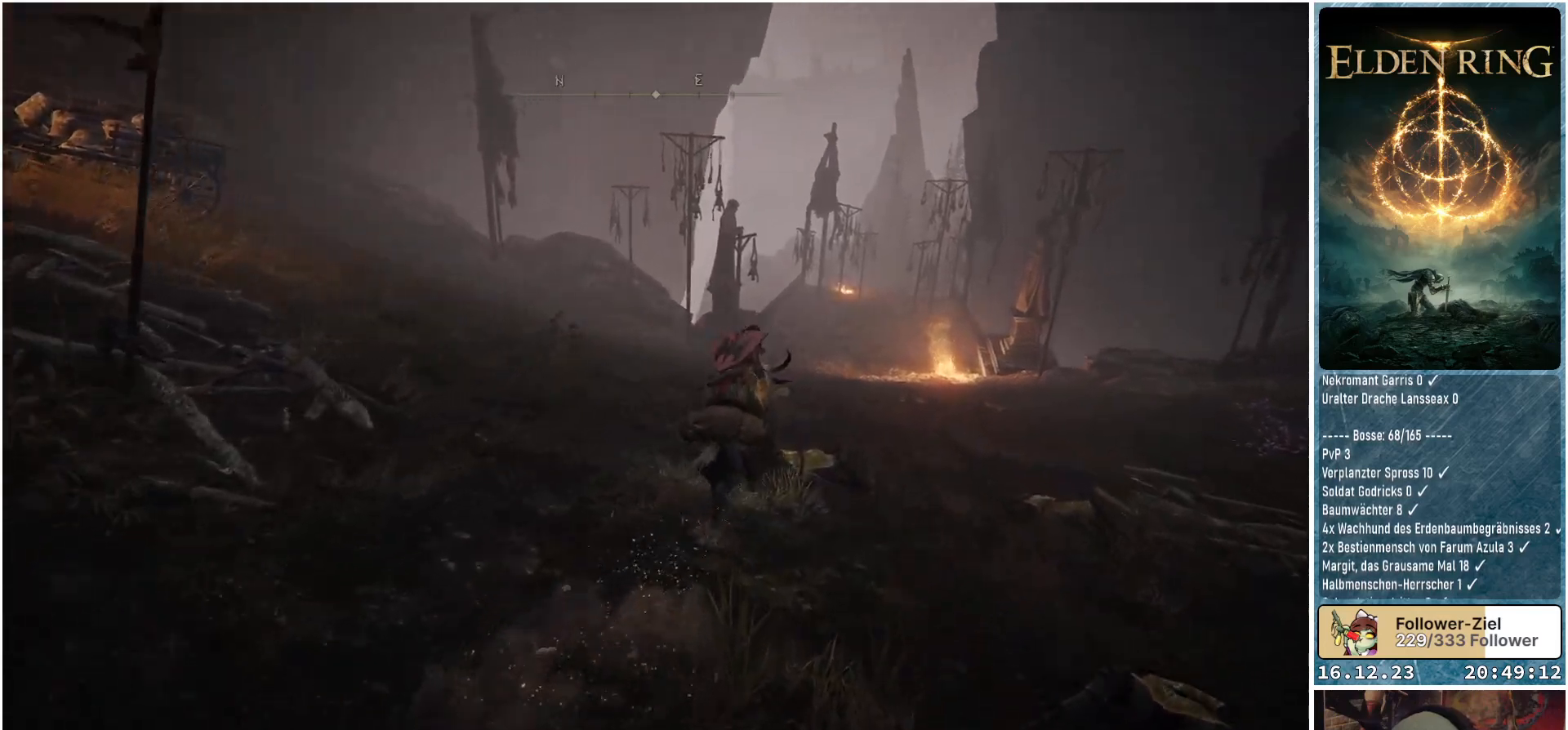
{"buttons": [], "left_stick": "up", "right_stick": "down-right", "events": [[500, "right_stick", "down-right"]]}
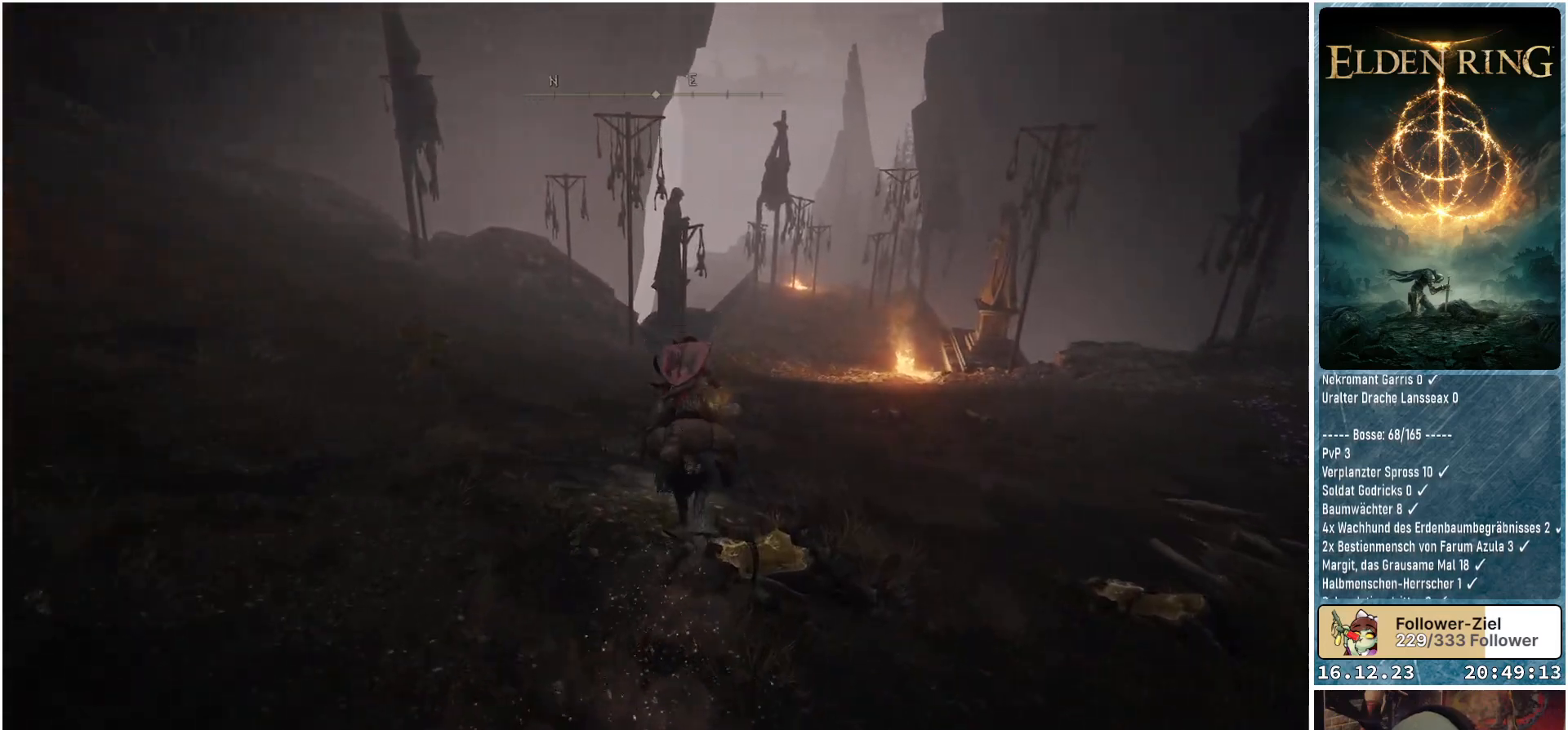
{"buttons": [], "left_stick": "up", "right_stick": "down-right", "events": []}
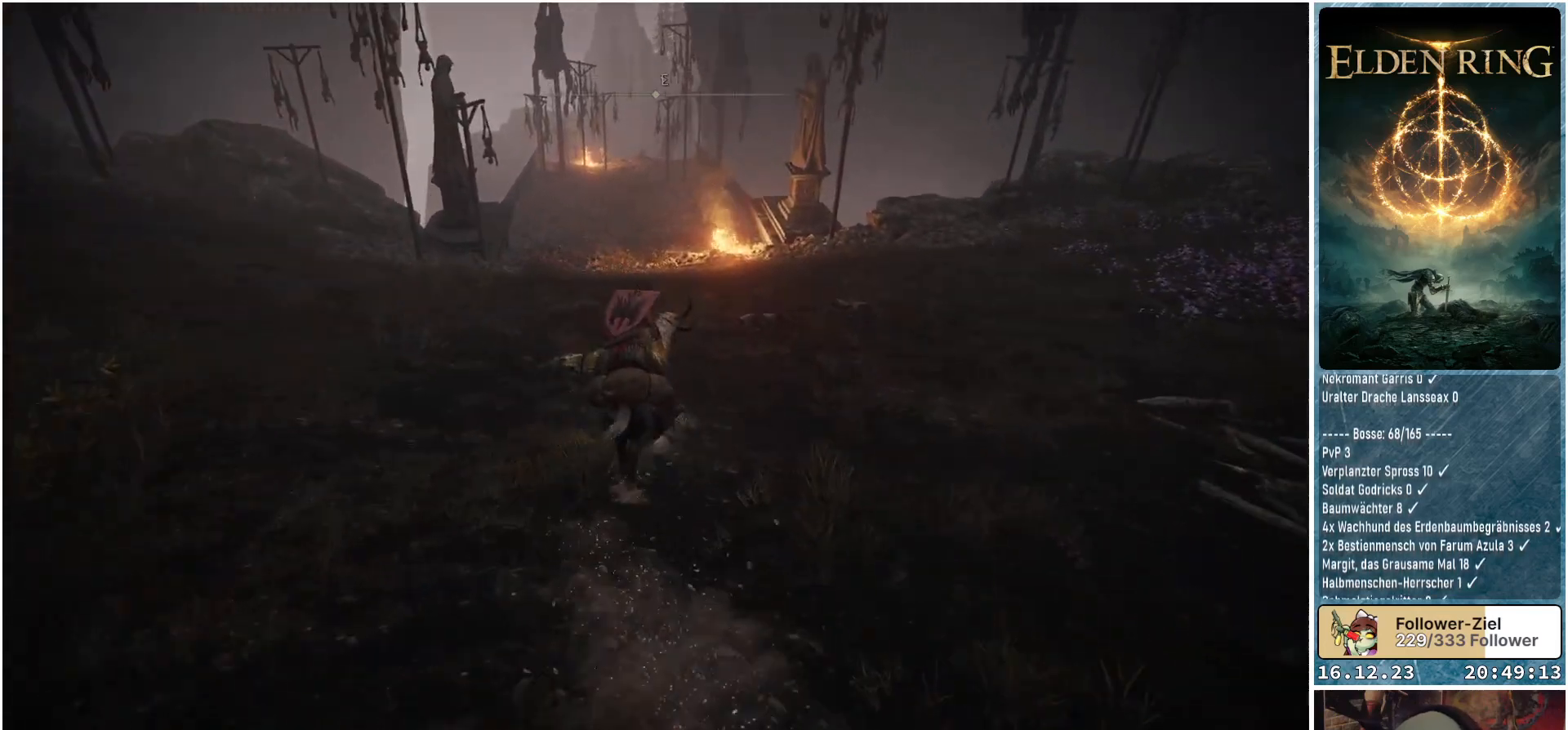
{"buttons": [], "left_stick": "up", "right_stick": "down-right", "events": [[117, "right_stick", "center"], [467, "right_stick", "down-right"]]}
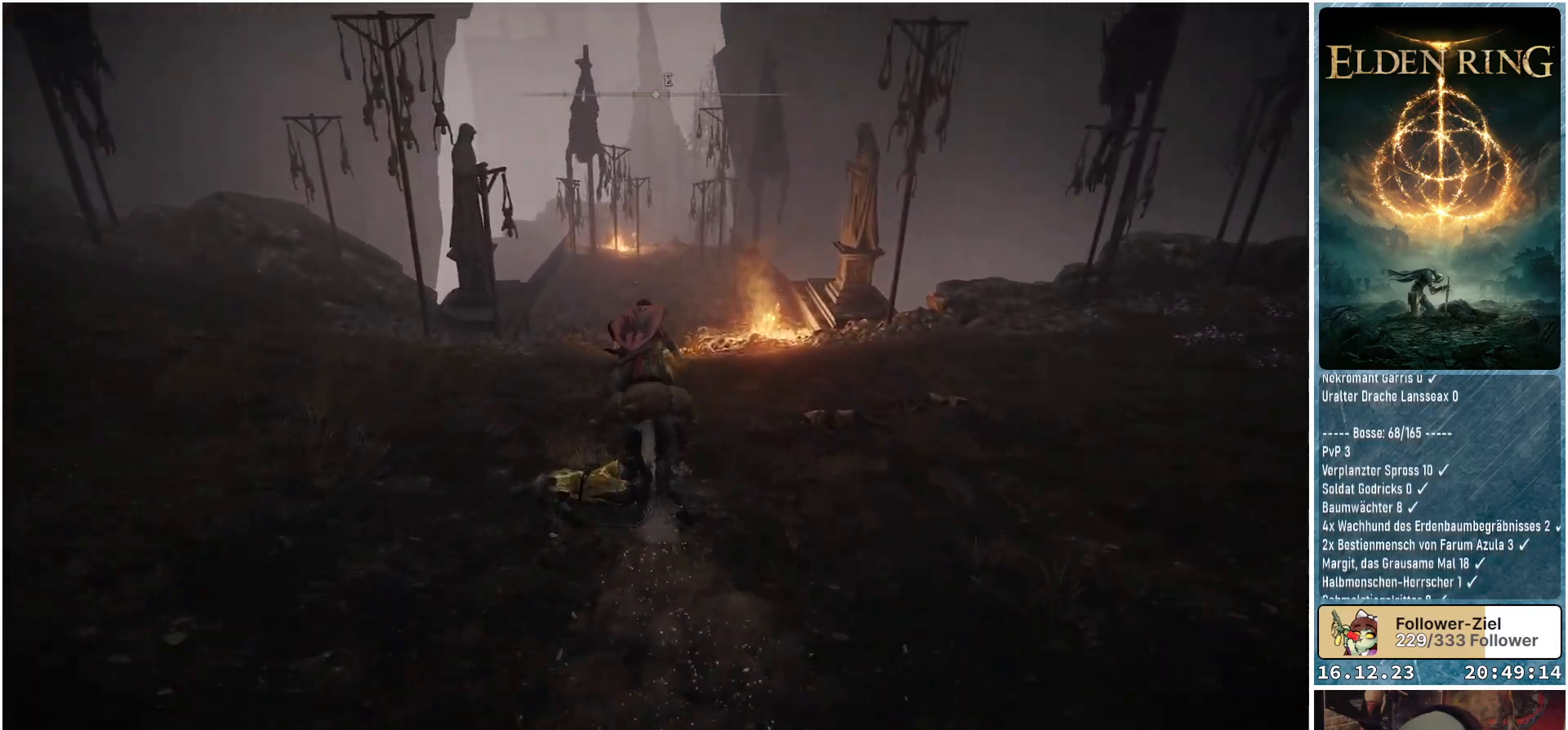
{"buttons": [], "left_stick": "up", "right_stick": "down-right", "events": []}
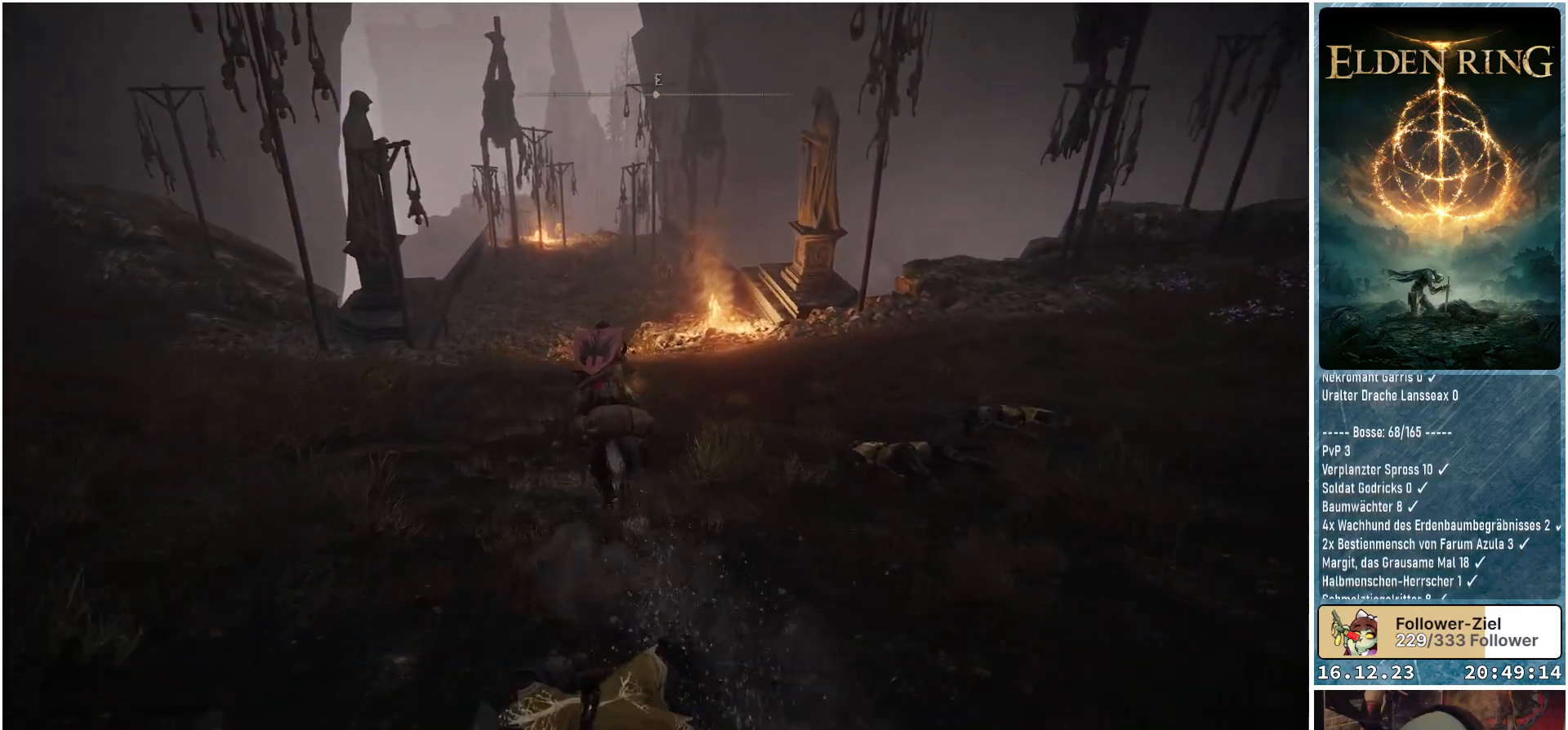
{"buttons": [], "left_stick": "up", "right_stick": "down-right", "events": []}
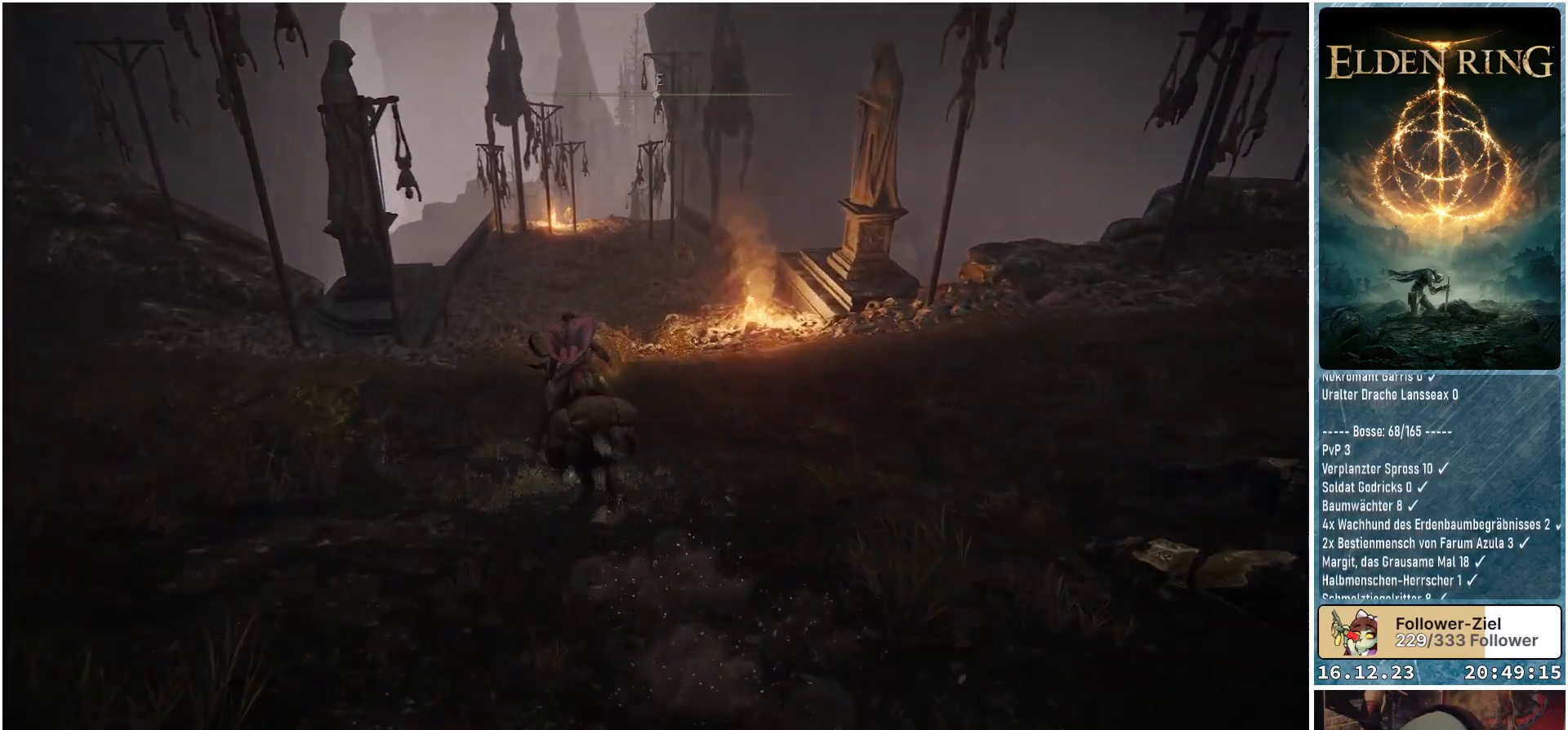
{"buttons": [], "left_stick": "up", "right_stick": "down-right", "events": []}
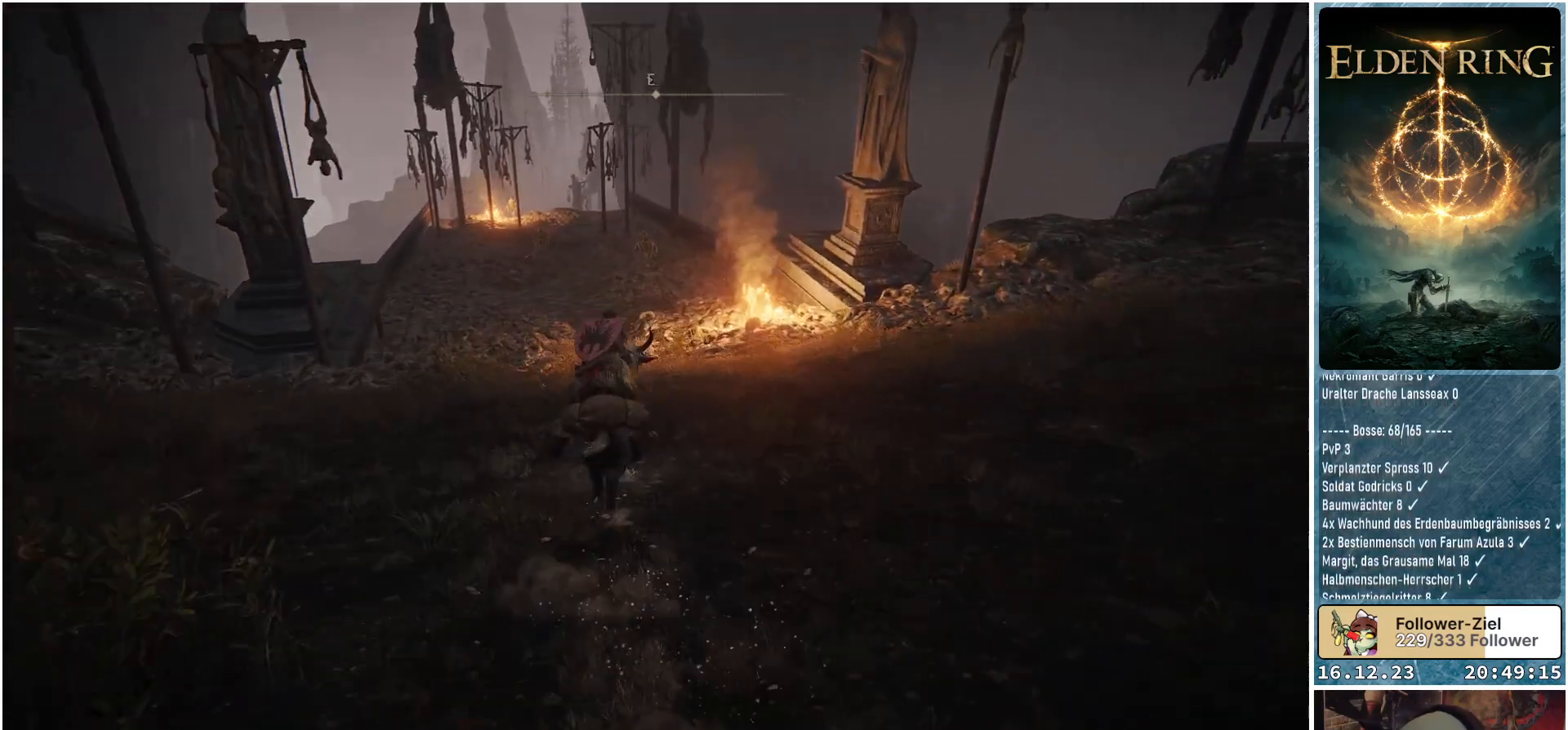
{"buttons": [], "left_stick": "up-left", "right_stick": "right", "events": [[67, "left_stick", "up-left"], [167, "right_stick", "right"]]}
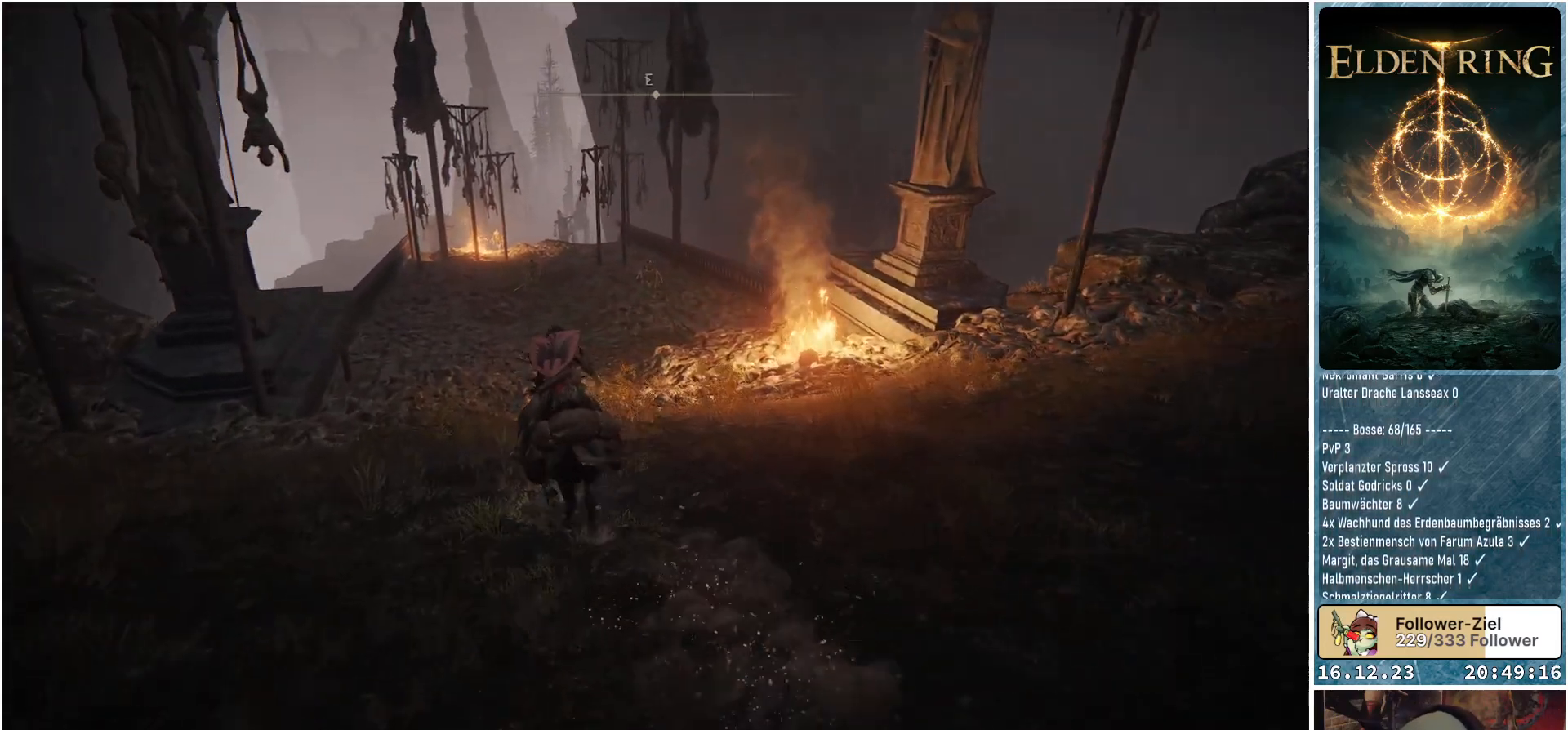
{"buttons": [], "left_stick": "up", "right_stick": "up-right", "events": [[17, "left_stick", "up"], [17, "right_stick", "center"], [183, "R1", "down"], [300, "R1", "up"], [500, "right_stick", "up-right"]]}
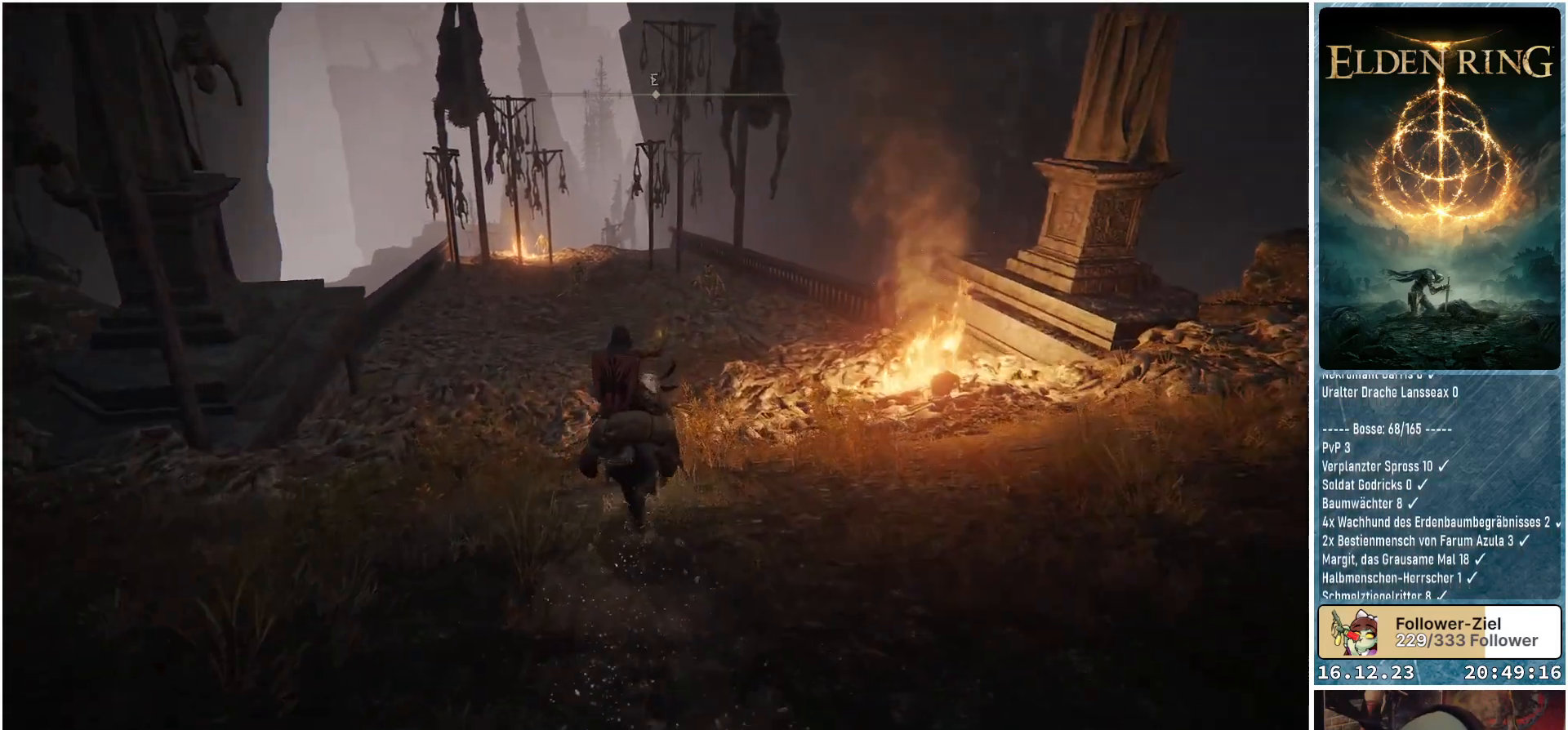
{"buttons": [], "left_stick": "up", "right_stick": "center", "events": [[417, "right_stick", "center"]]}
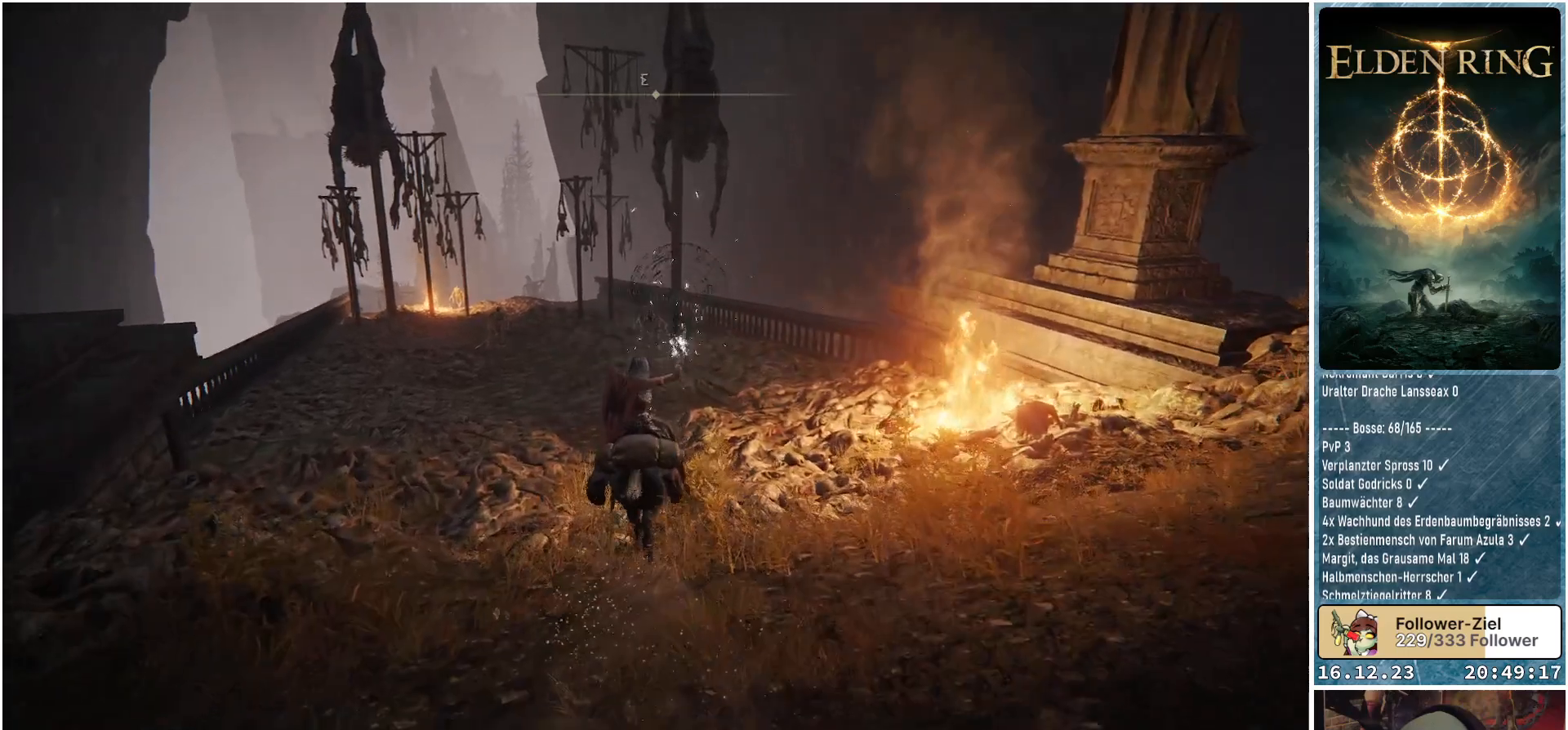
{"buttons": ["R3"], "left_stick": "up", "right_stick": "center", "events": [[467, "R3", "down"]]}
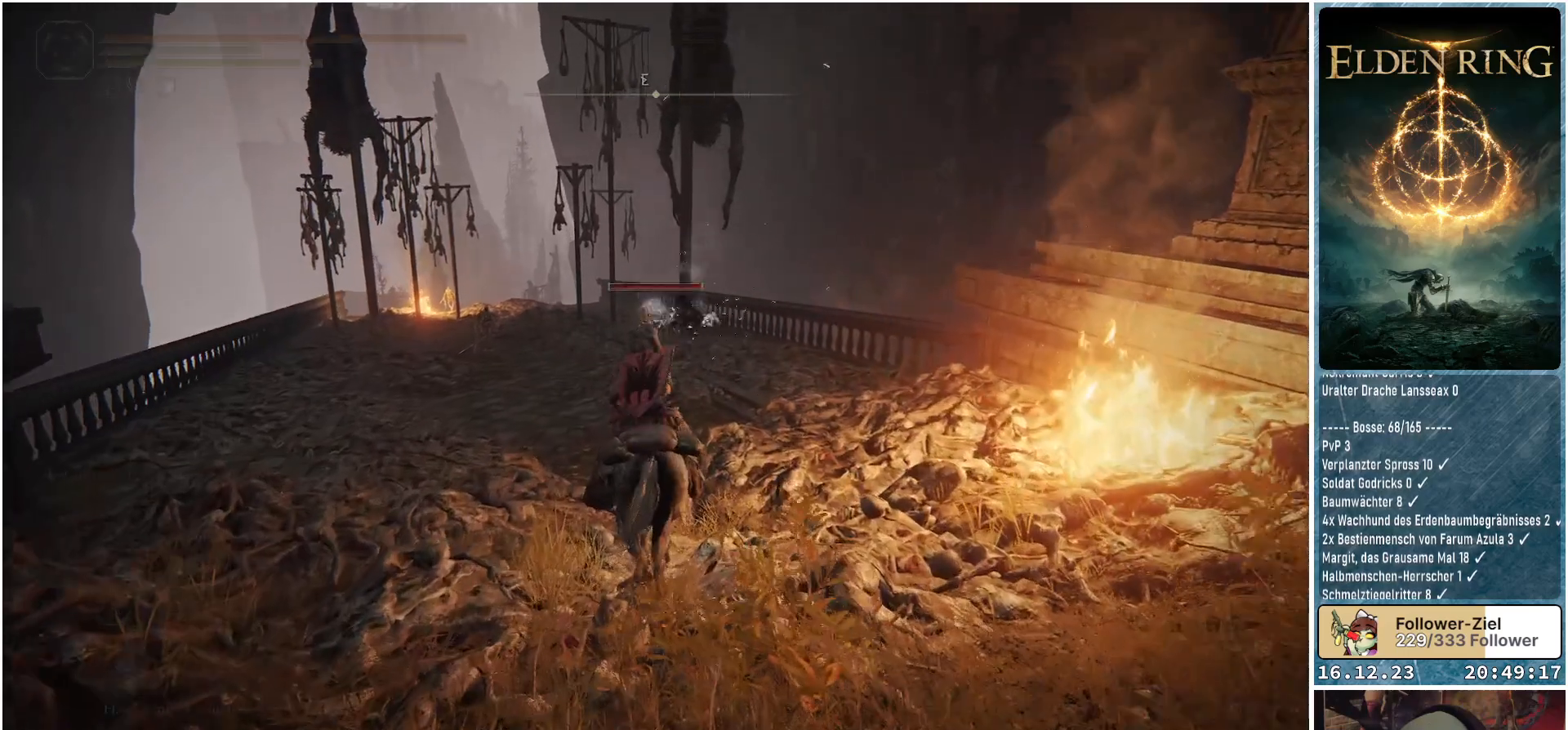
{"buttons": [], "left_stick": "up", "right_stick": "center", "events": [[100, "R3", "up"]]}
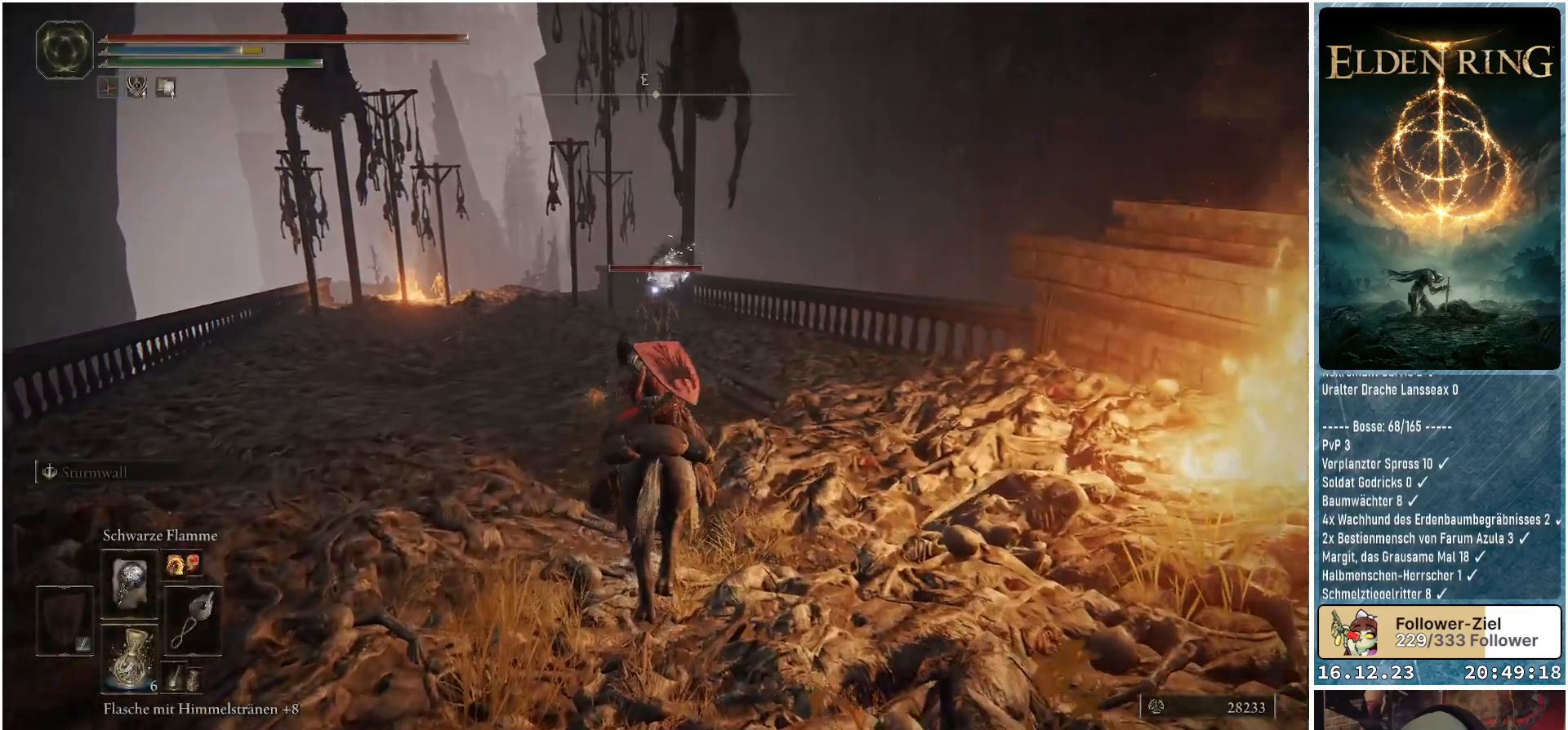
{"buttons": [], "left_stick": "center", "right_stick": "left", "events": [[167, "right_stick", "left"], [250, "left_stick", "center"]]}
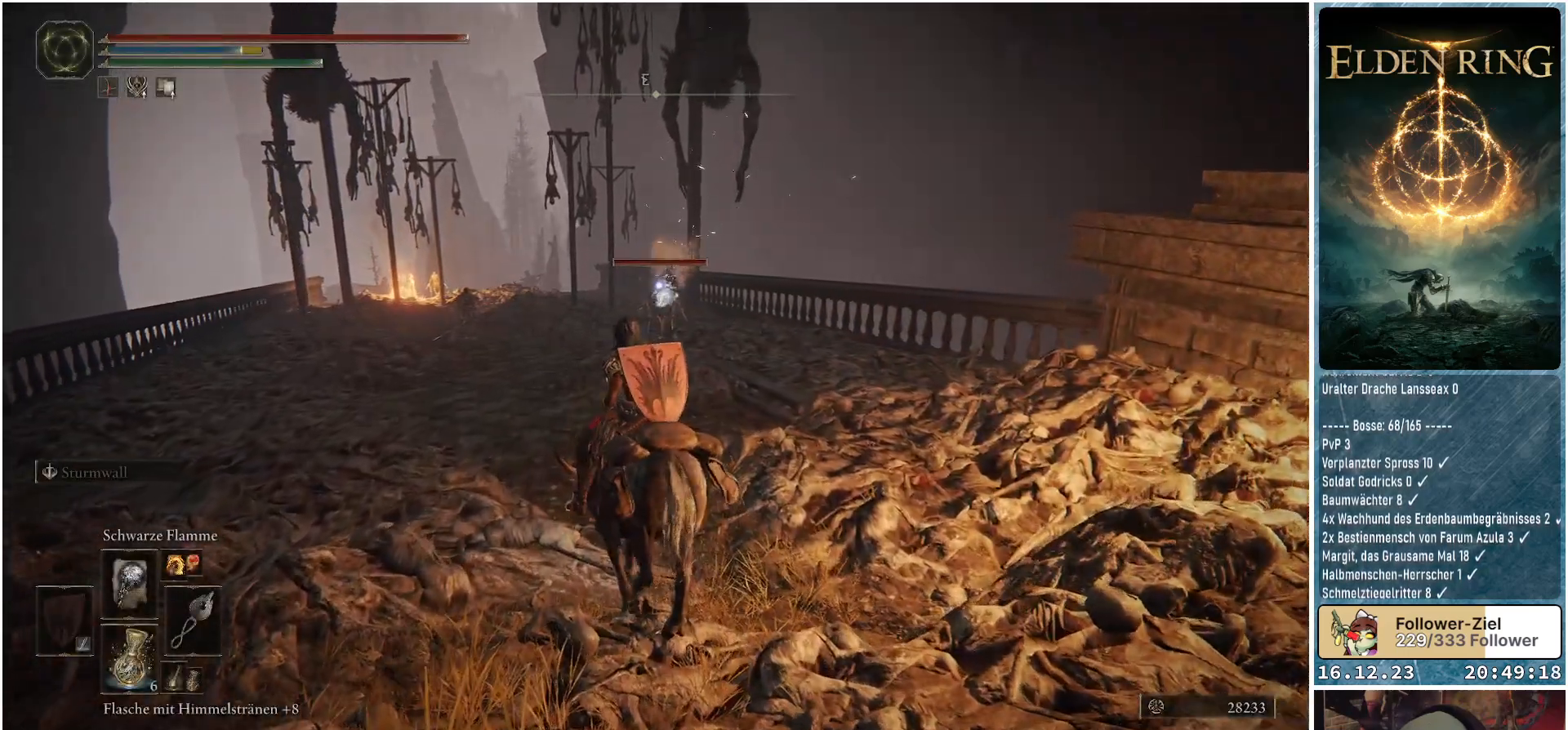
{"buttons": [], "left_stick": "up", "right_stick": "left", "events": [[50, "left_stick", "up"]]}
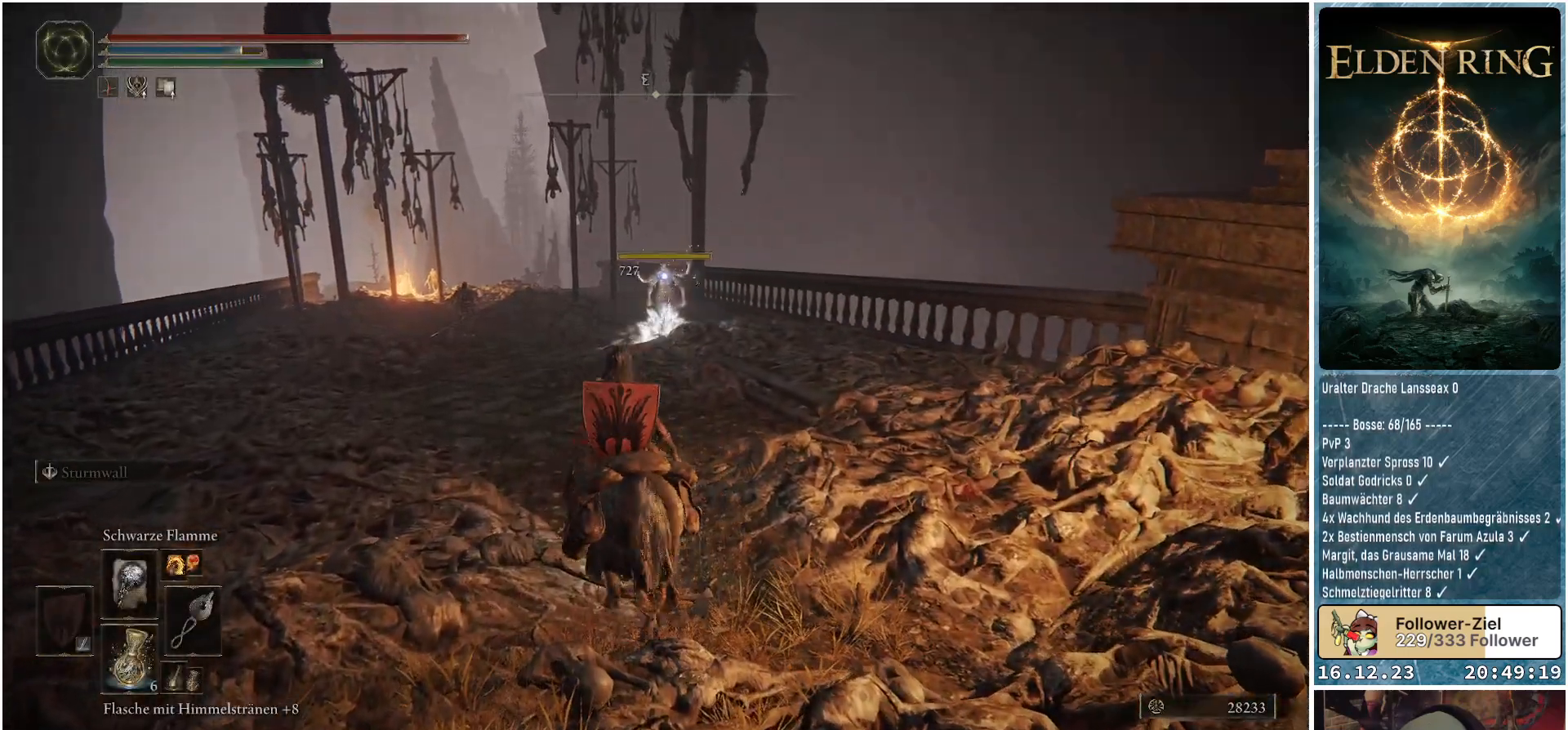
{"buttons": [], "left_stick": "up-left", "right_stick": "left", "events": [[233, "left_stick", "up-left"]]}
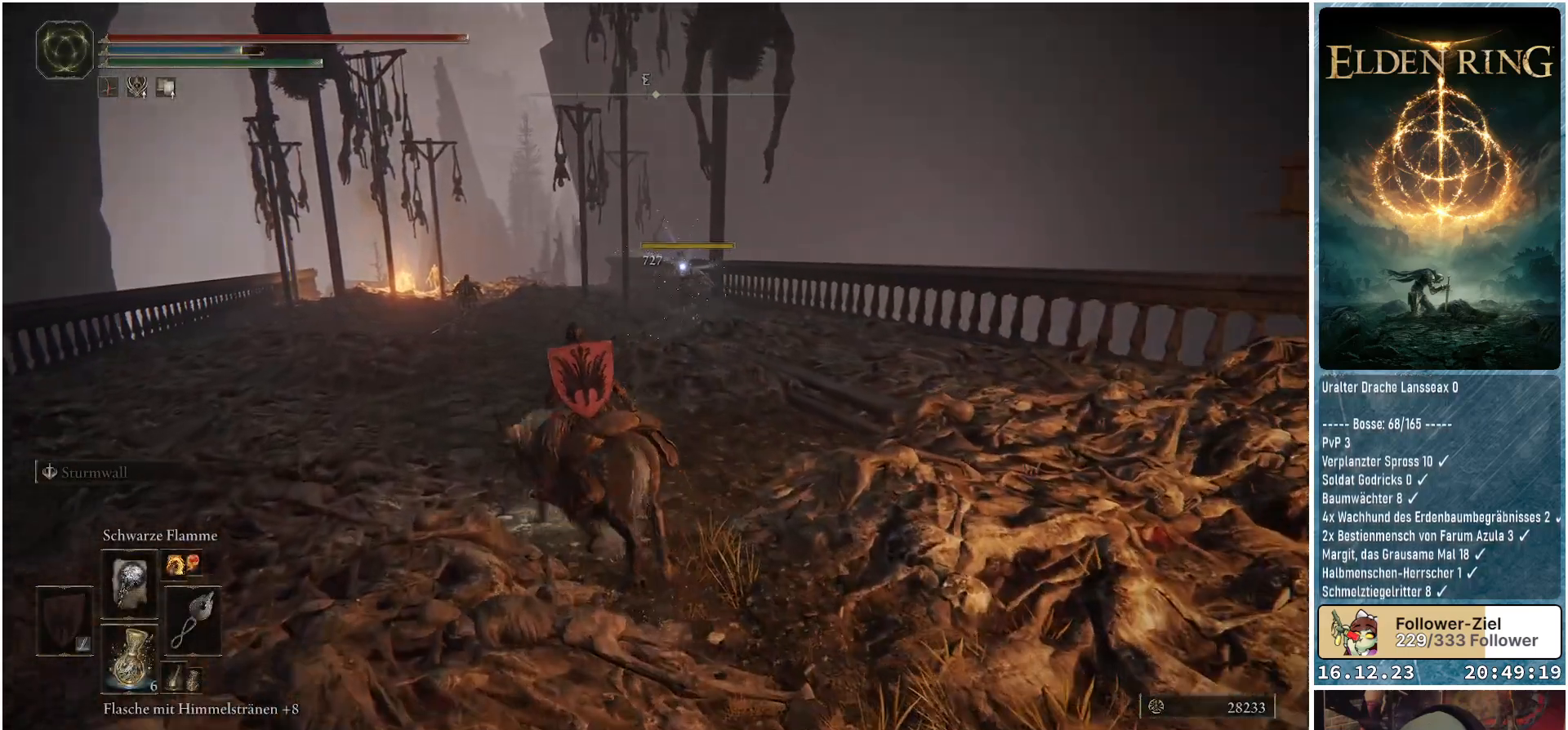
{"buttons": ["R3"], "left_stick": "up-left", "right_stick": "center", "events": [[167, "R1", "down"], [317, "R1", "up"], [350, "right_stick", "center"], [483, "R3", "down"]]}
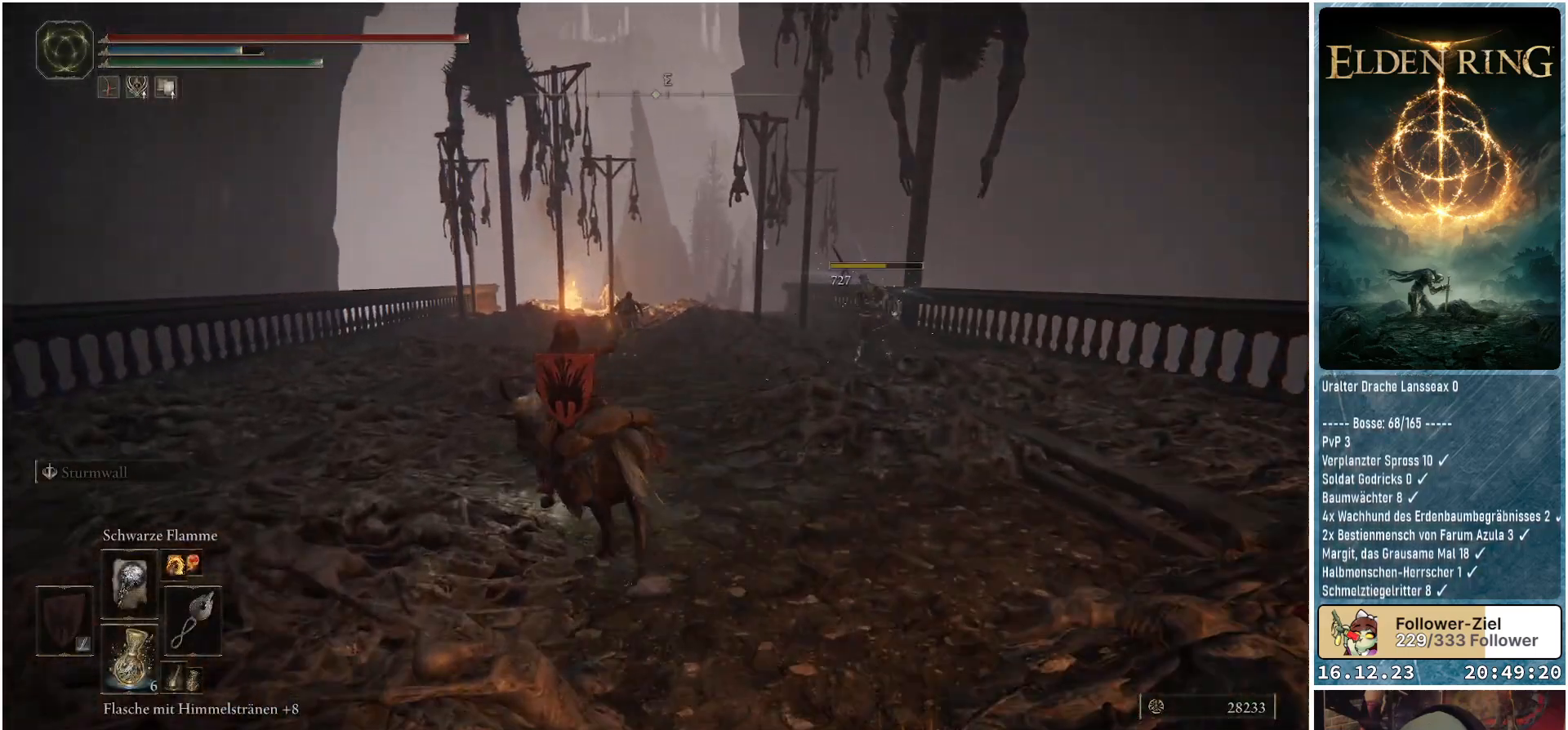
{"buttons": [], "left_stick": "up", "right_stick": "center", "events": [[100, "R3", "up"], [100, "left_stick", "up"]]}